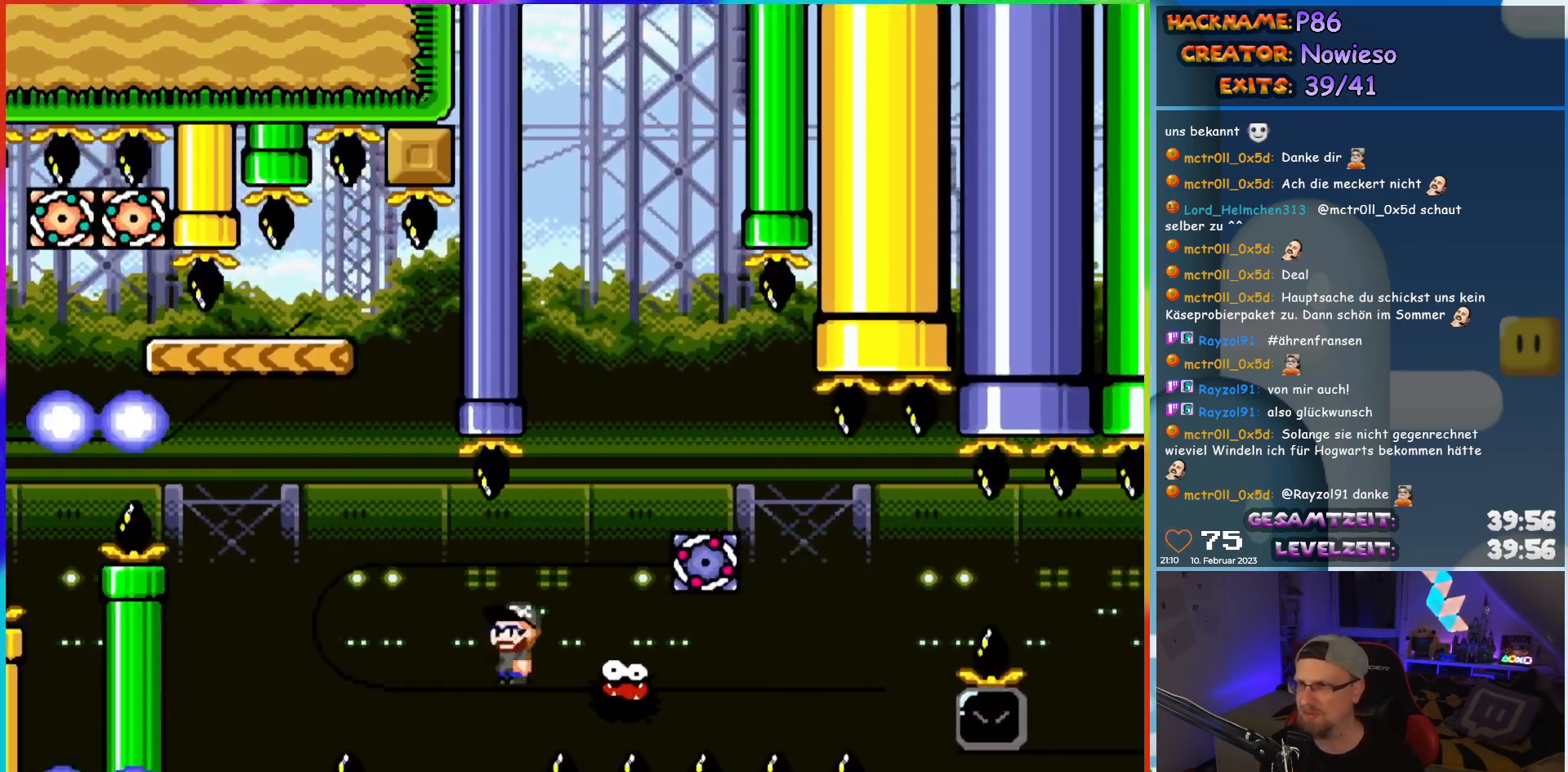
Gameplay with a controller (Nintendo layout); each line is a JSON object with the inputs held at the frame after it. "events" lists button and stick changes between this image and that frame as [ms after this image, input, new state], when the widget could be followed in between. Not read: L3 R3.
{"buttons": ["X", "DPAD_RIGHT"], "events": [[450, "A", "up"]]}
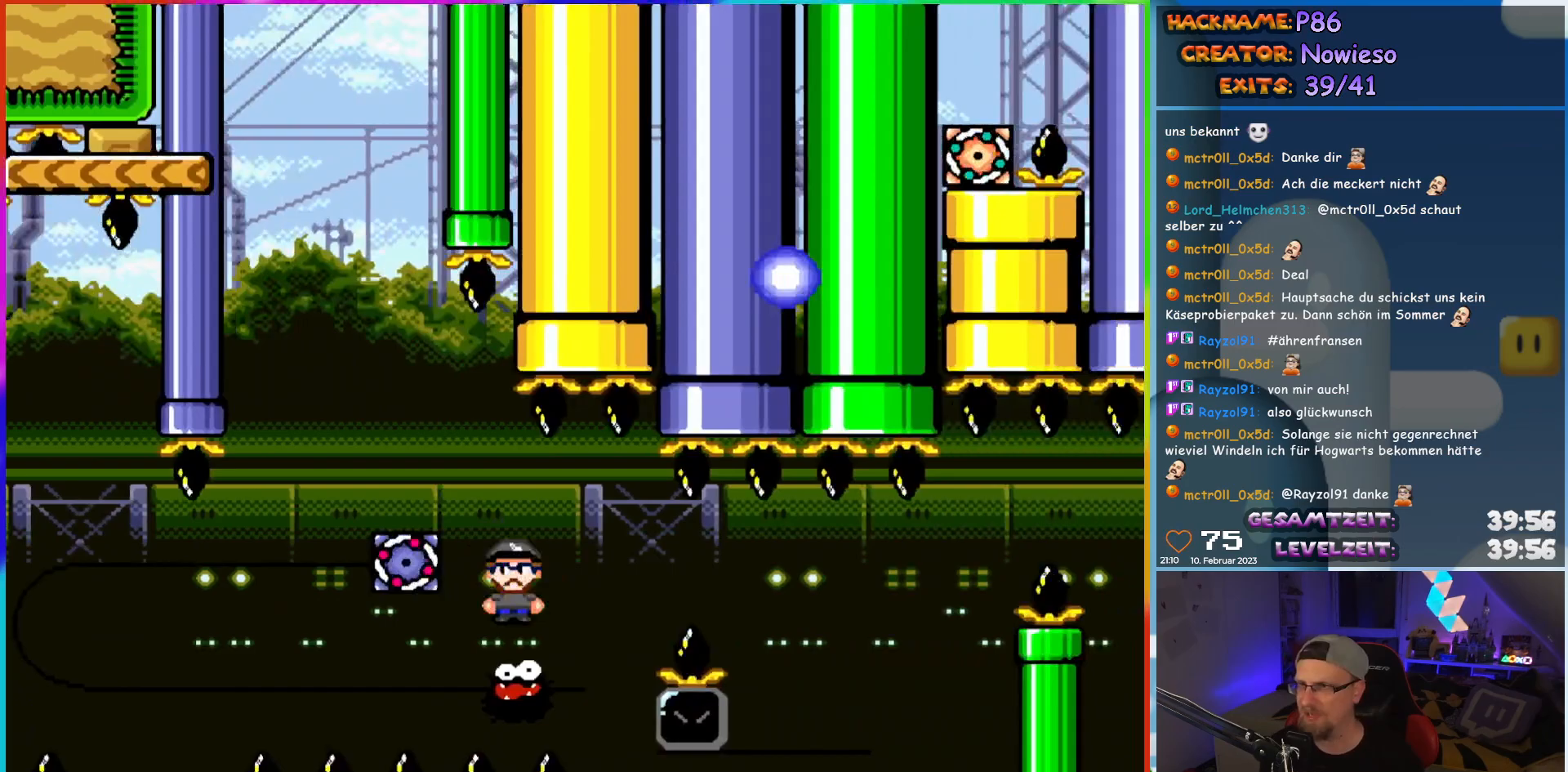
{"buttons": ["X", "DPAD_RIGHT"], "events": [[117, "A", "down"], [383, "DPAD_RIGHT", "up"], [383, "DPAD_UP", "down"], [400, "DPAD_LEFT", "down"], [400, "DPAD_UP", "up"], [467, "DPAD_UP", "down"], [500, "A", "up"], [500, "DPAD_LEFT", "up"], [500, "DPAD_RIGHT", "down"], [500, "DPAD_UP", "up"]]}
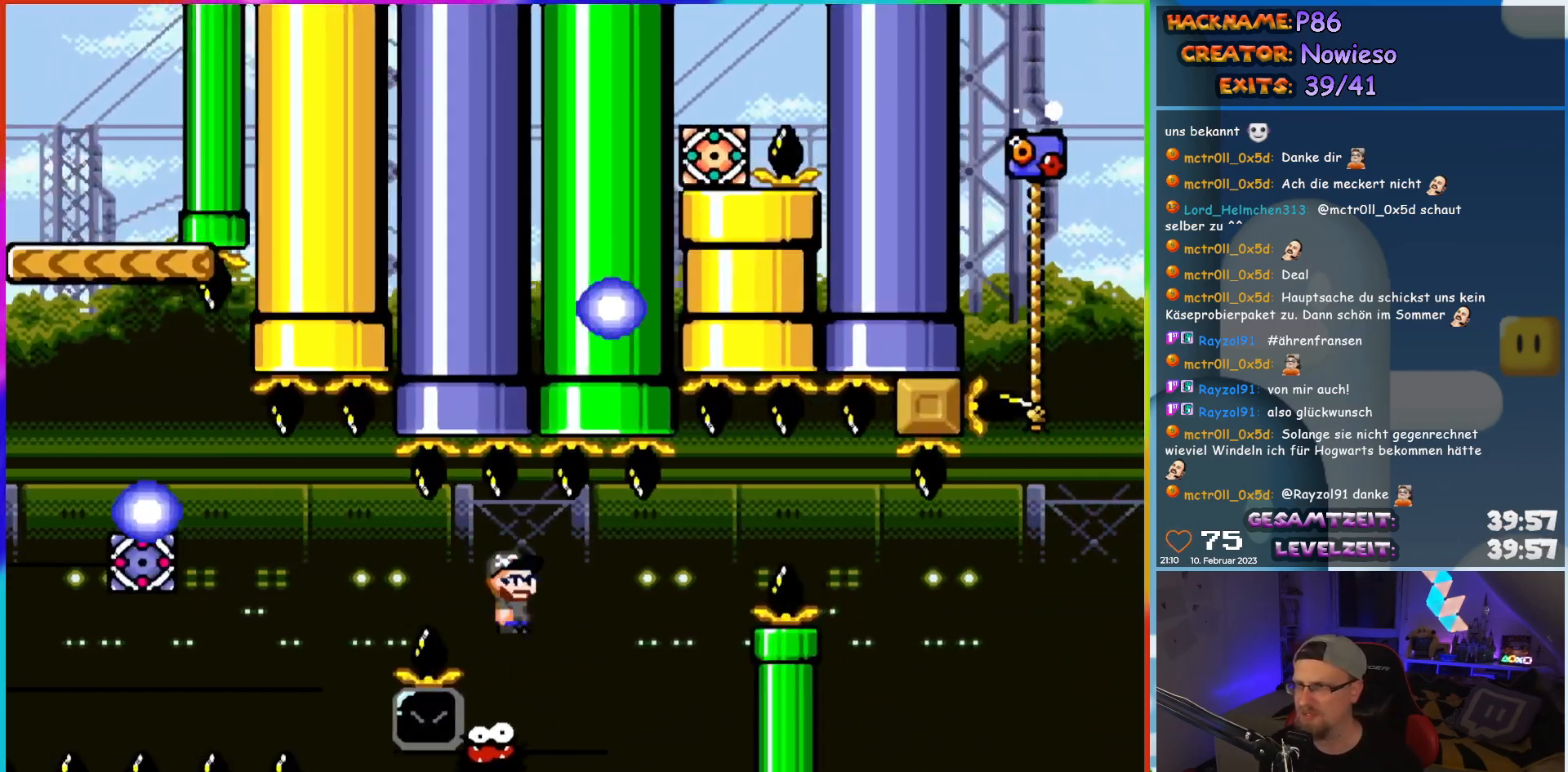
{"buttons": ["A", "X", "DPAD_LEFT"], "events": [[350, "DPAD_LEFT", "down"], [350, "DPAD_RIGHT", "up"], [483, "A", "down"]]}
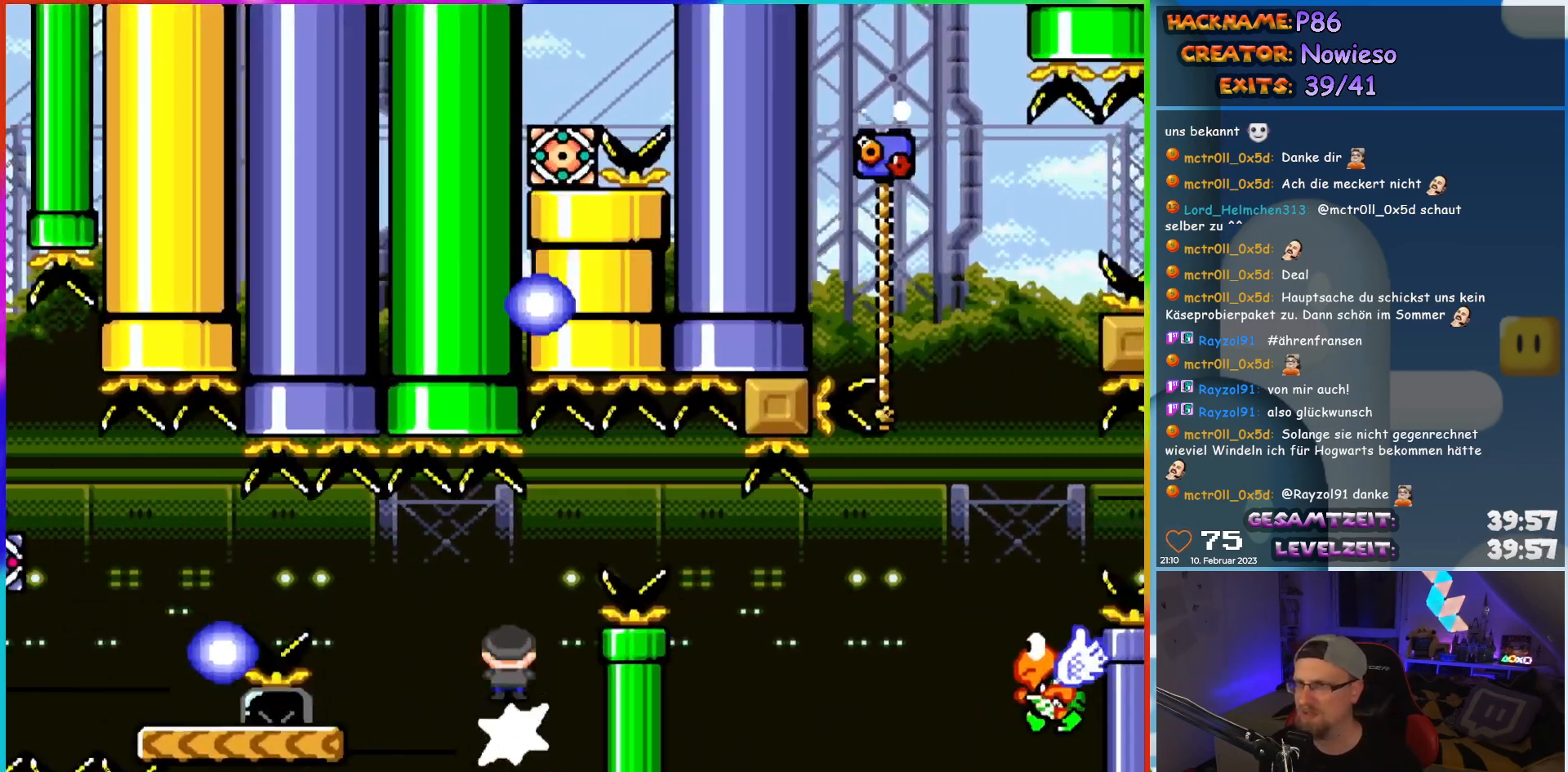
{"buttons": ["Y", "DPAD_RIGHT"], "events": [[350, "A", "up"], [350, "DPAD_UP", "down"], [367, "DPAD_LEFT", "up"], [383, "DPAD_RIGHT", "down"], [383, "DPAD_UP", "up"], [383, "X", "up"], [417, "Y", "down"]]}
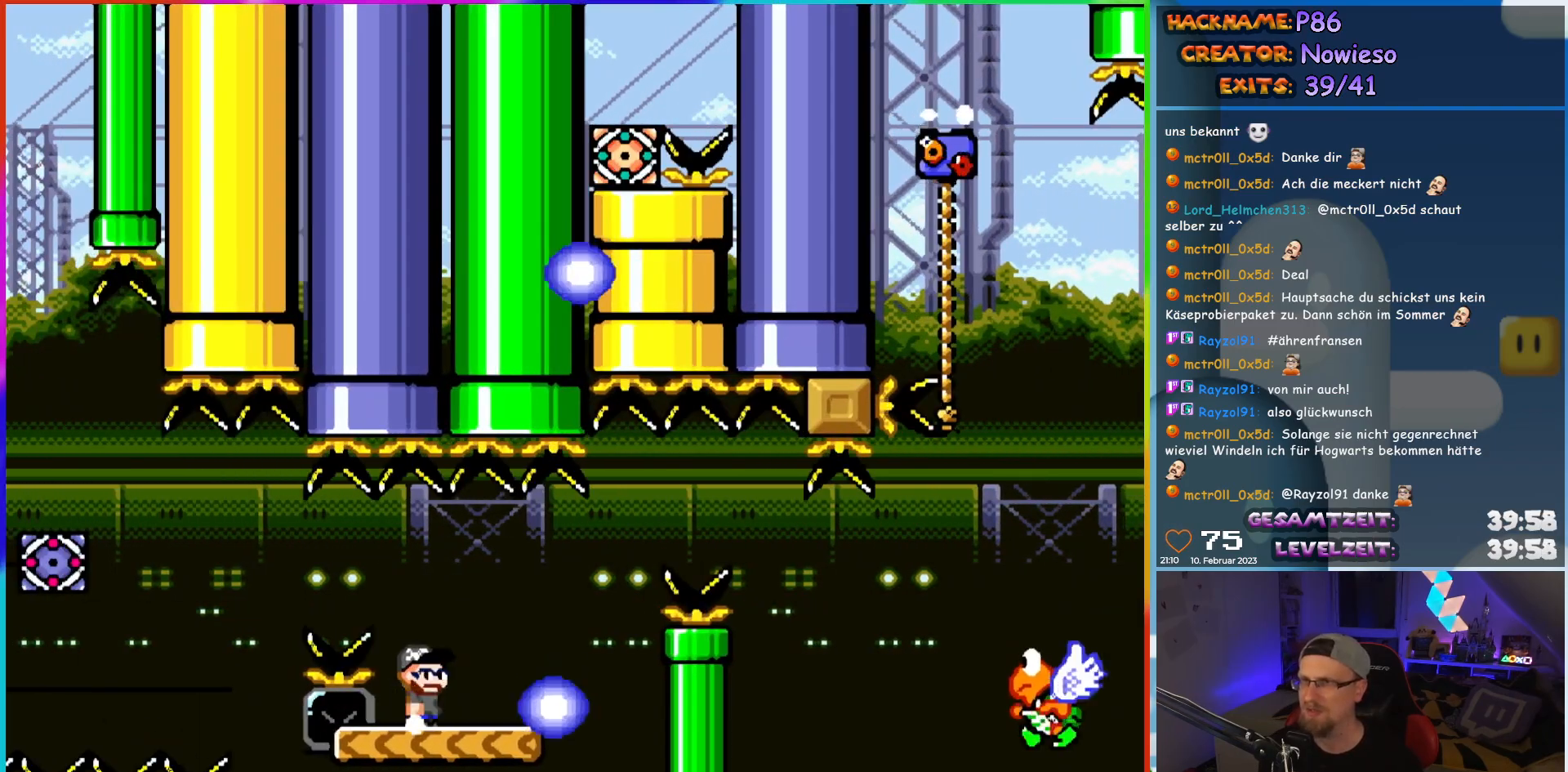
{"buttons": ["Y", "DPAD_RIGHT"], "events": [[250, "B", "down"], [350, "B", "up"]]}
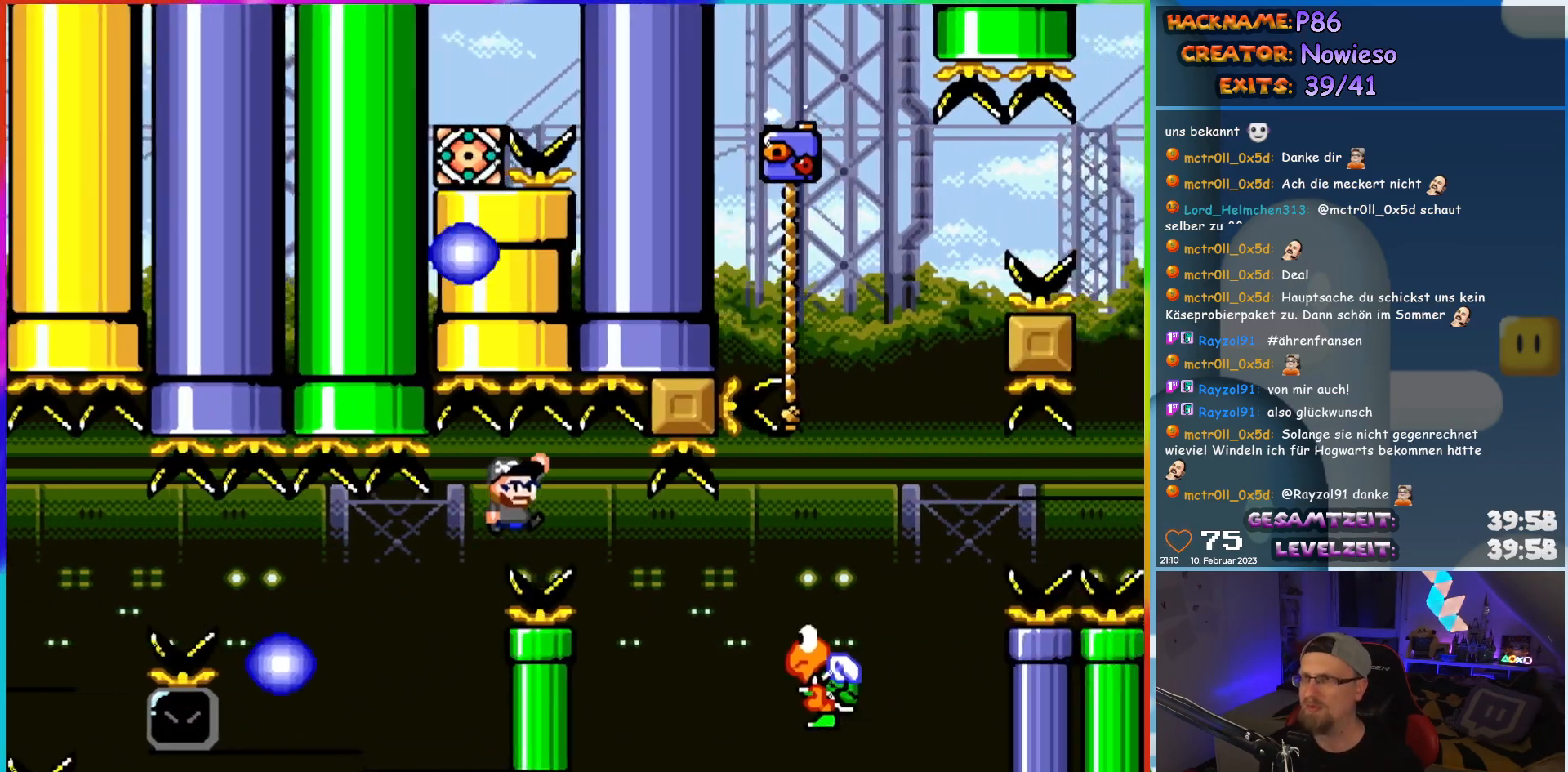
{"buttons": ["B", "Y", "DPAD_RIGHT"], "events": [[33, "B", "down"]]}
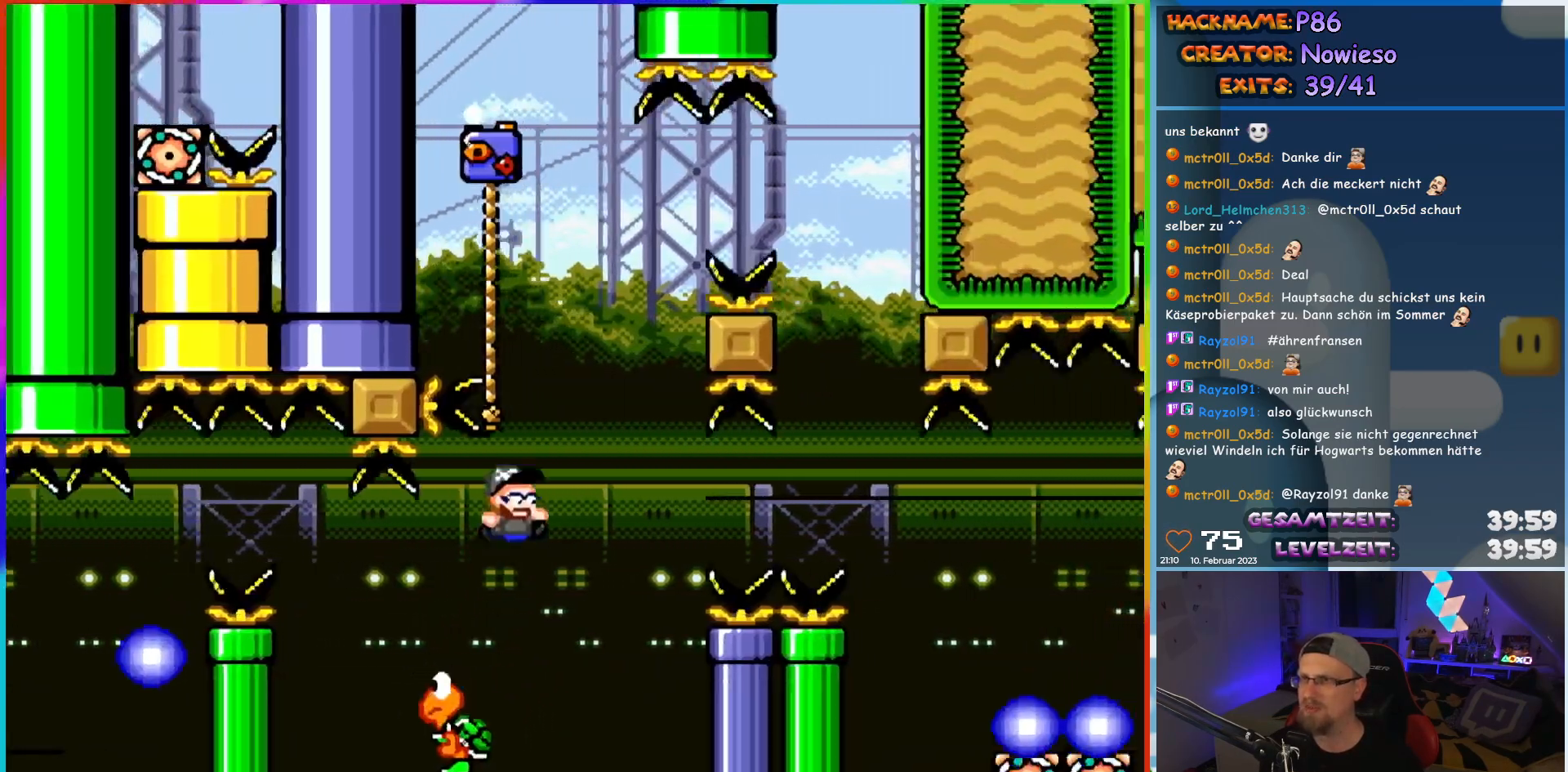
{"buttons": ["Y", "DPAD_RIGHT"], "events": [[50, "DPAD_UP", "down"], [67, "DPAD_RIGHT", "up"], [83, "DPAD_LEFT", "down"], [400, "DPAD_LEFT", "up"], [417, "DPAD_RIGHT", "down"], [433, "DPAD_UP", "up"], [450, "B", "up"]]}
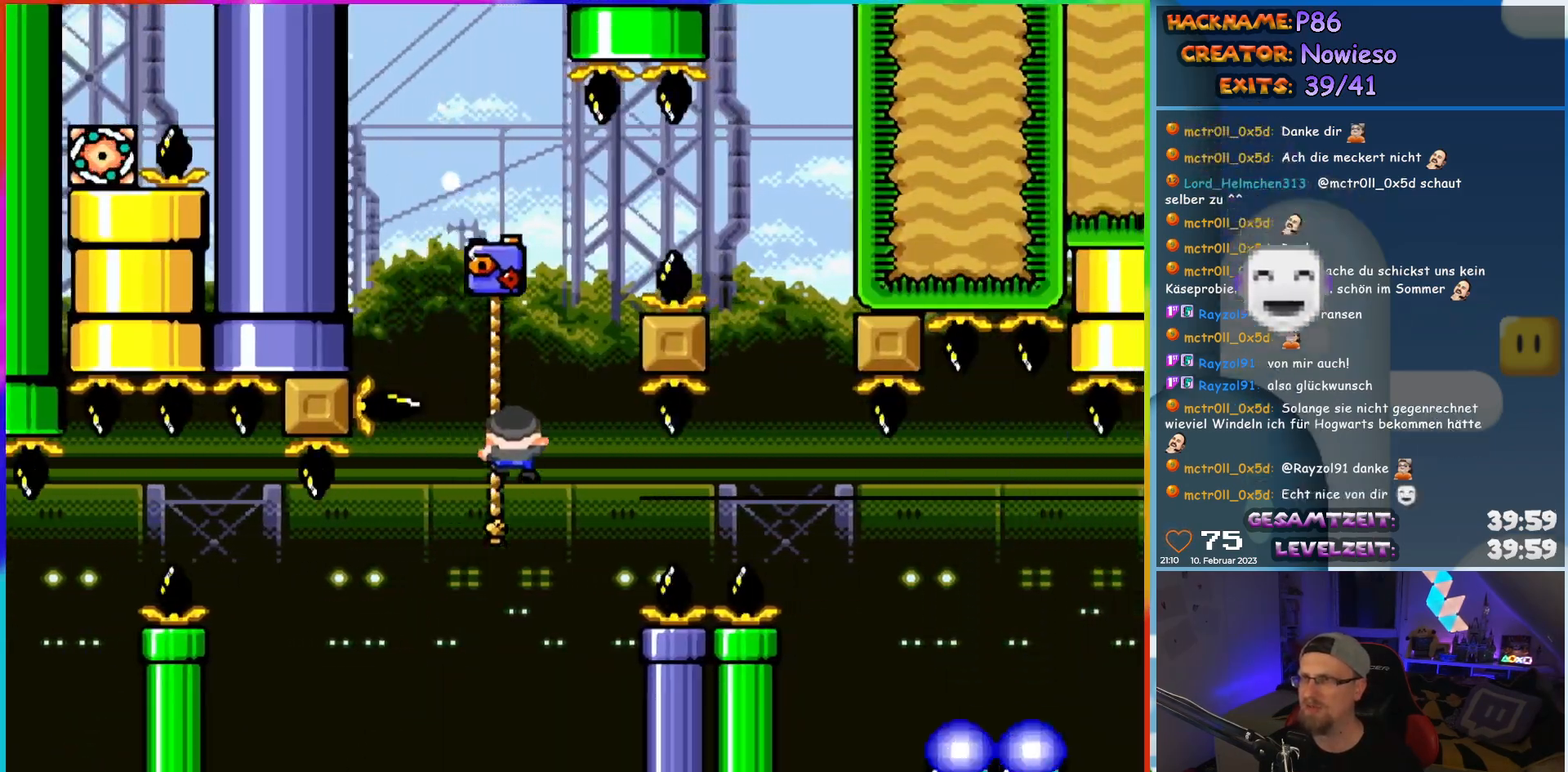
{"buttons": ["B", "Y", "DPAD_RIGHT"], "events": [[17, "B", "down"]]}
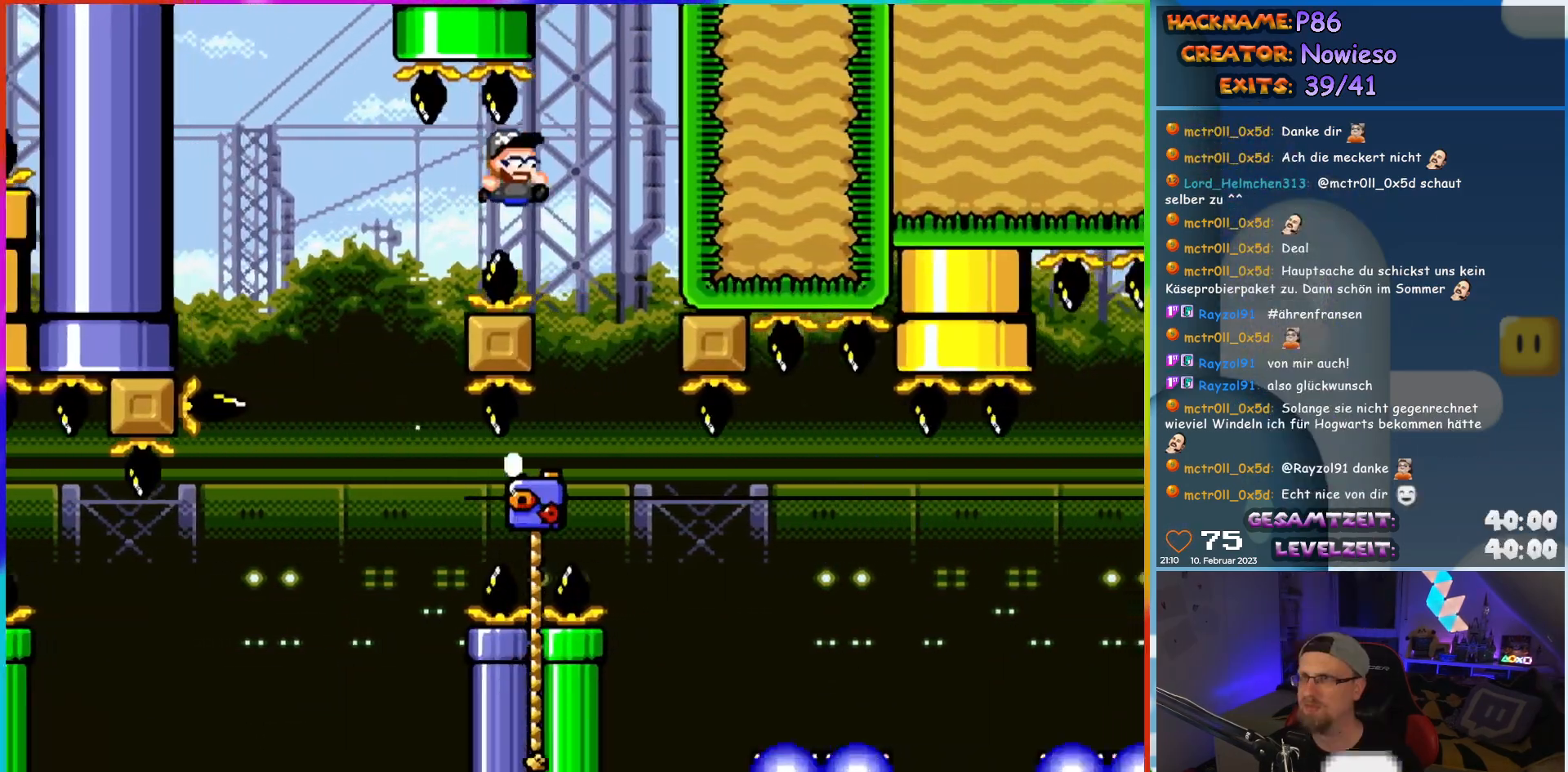
{"buttons": ["Y", "DPAD_RIGHT"], "events": [[200, "DPAD_RIGHT", "up"], [250, "B", "up"], [500, "DPAD_RIGHT", "down"]]}
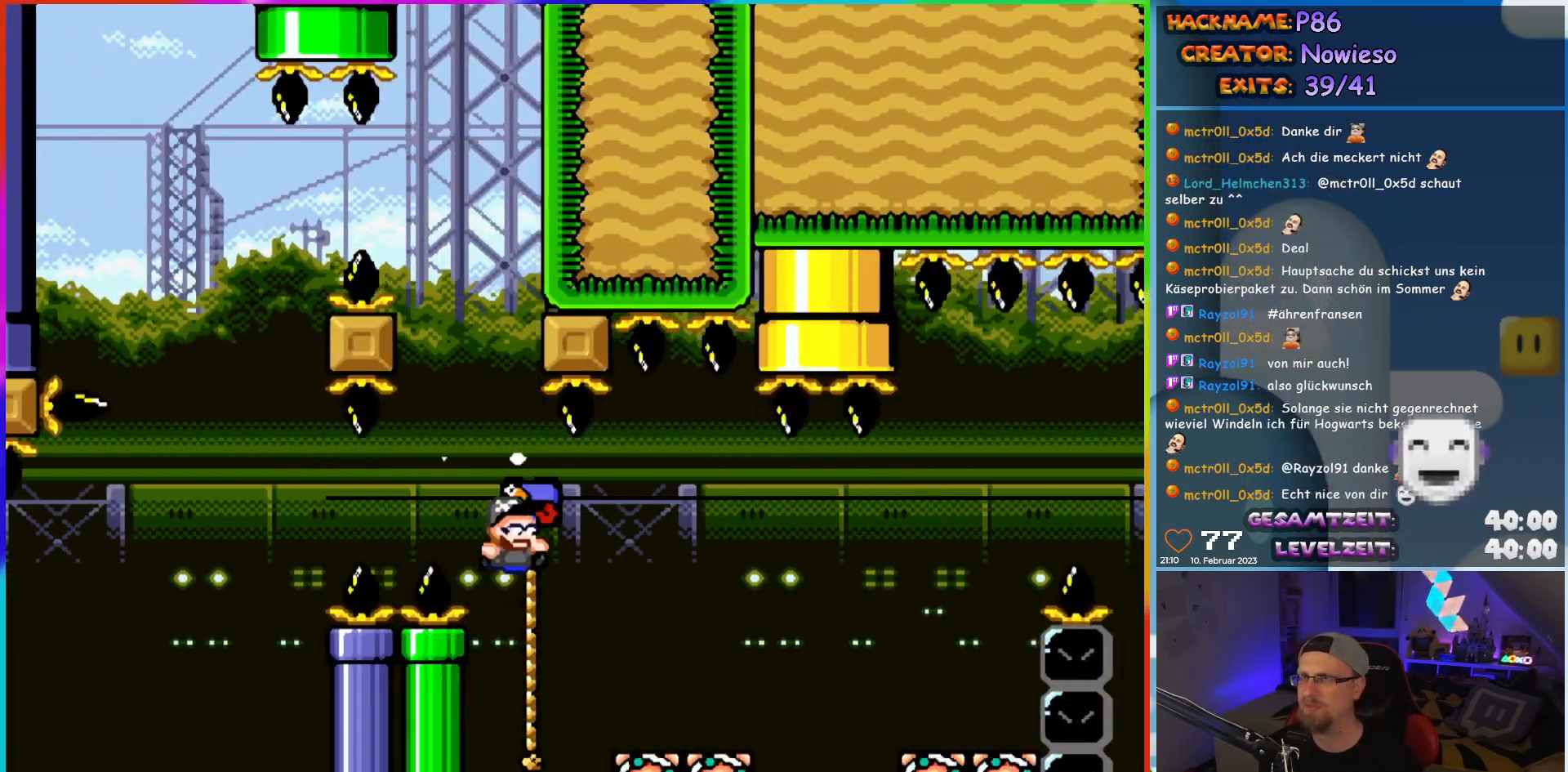
{"buttons": ["B", "Y", "DPAD_RIGHT"], "events": [[200, "DPAD_UP", "down"], [367, "B", "down"], [367, "DPAD_UP", "up"]]}
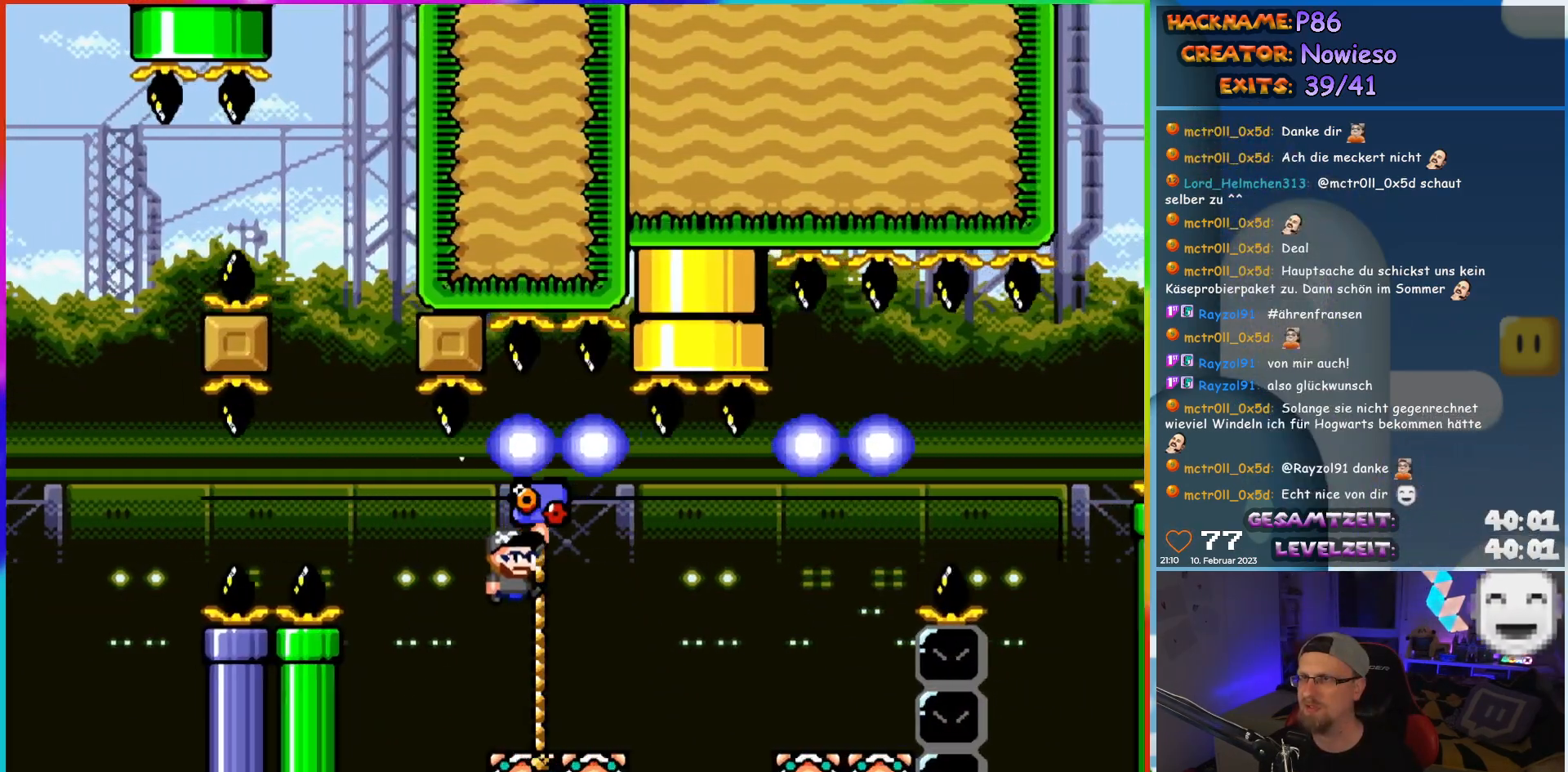
{"buttons": ["Y", "DPAD_UP", "DPAD_LEFT"], "events": [[183, "B", "up"], [267, "B", "down"], [433, "B", "up"], [433, "DPAD_LEFT", "down"], [433, "DPAD_RIGHT", "up"], [433, "DPAD_UP", "down"], [450, "DPAD_UP", "up"], [500, "DPAD_UP", "down"]]}
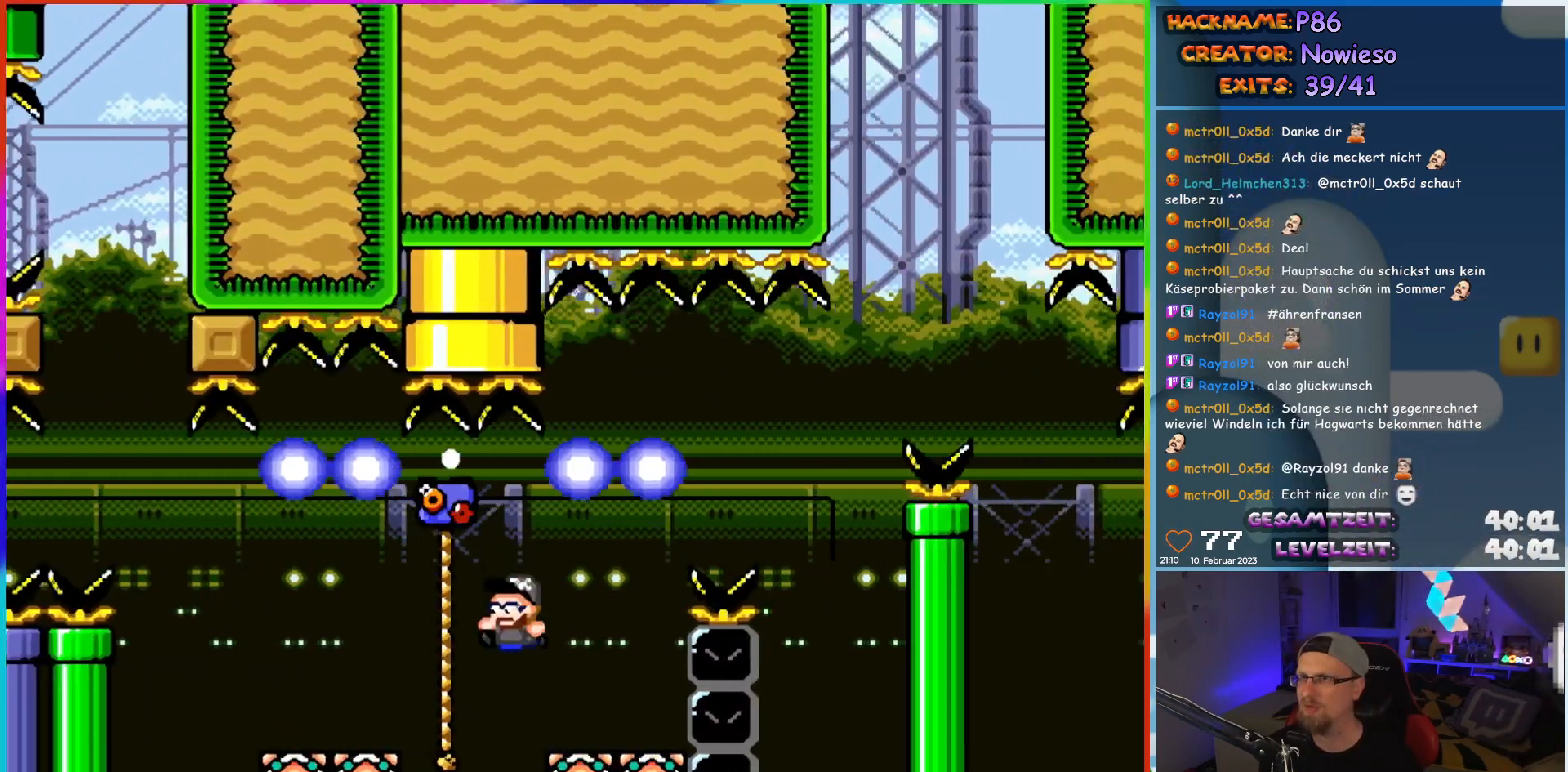
{"buttons": ["Y"], "events": [[300, "DPAD_LEFT", "up"], [300, "DPAD_UP", "up"]]}
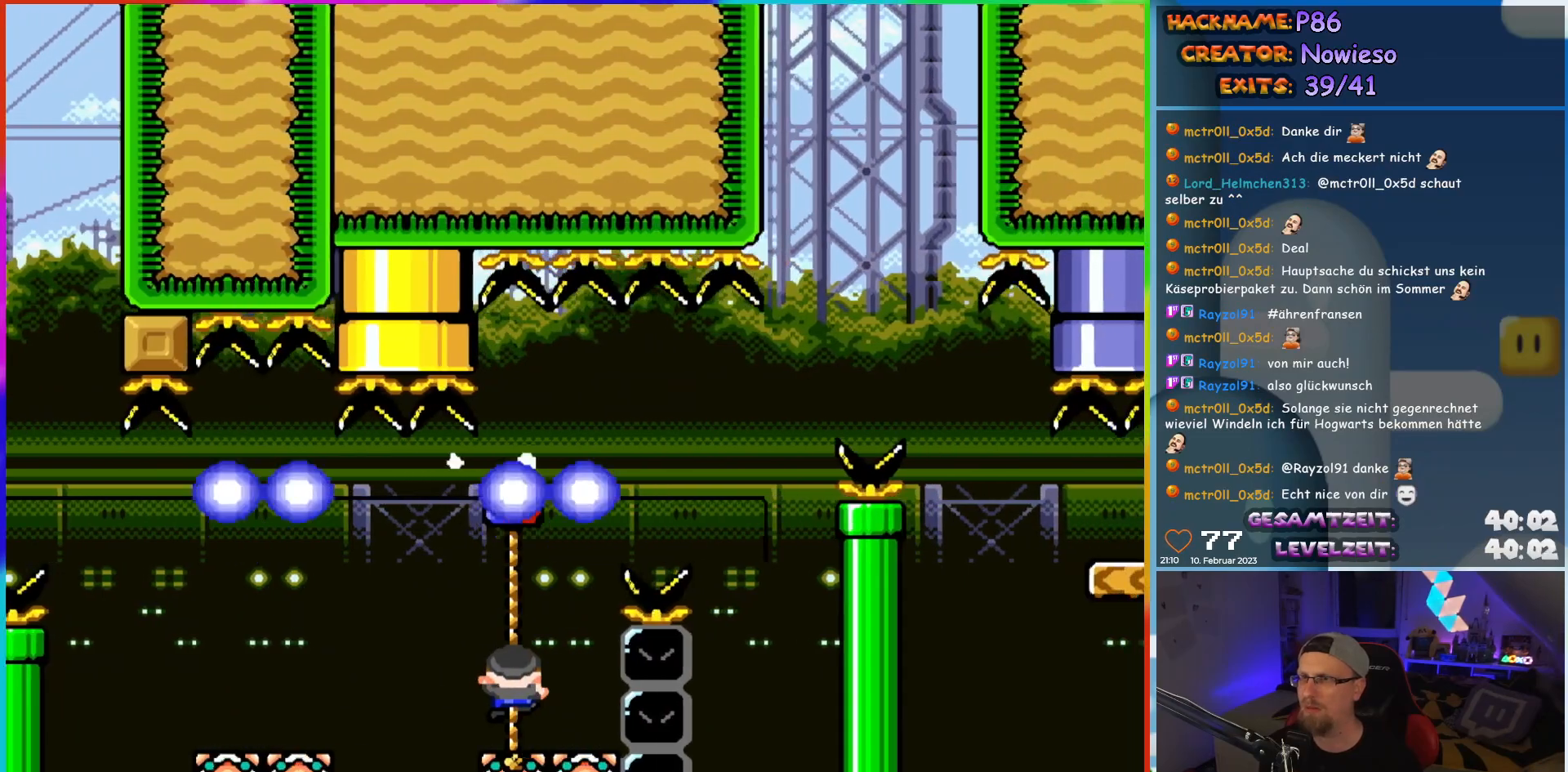
{"buttons": ["B", "Y", "DPAD_RIGHT"], "events": [[83, "DPAD_RIGHT", "down"], [133, "B", "down"]]}
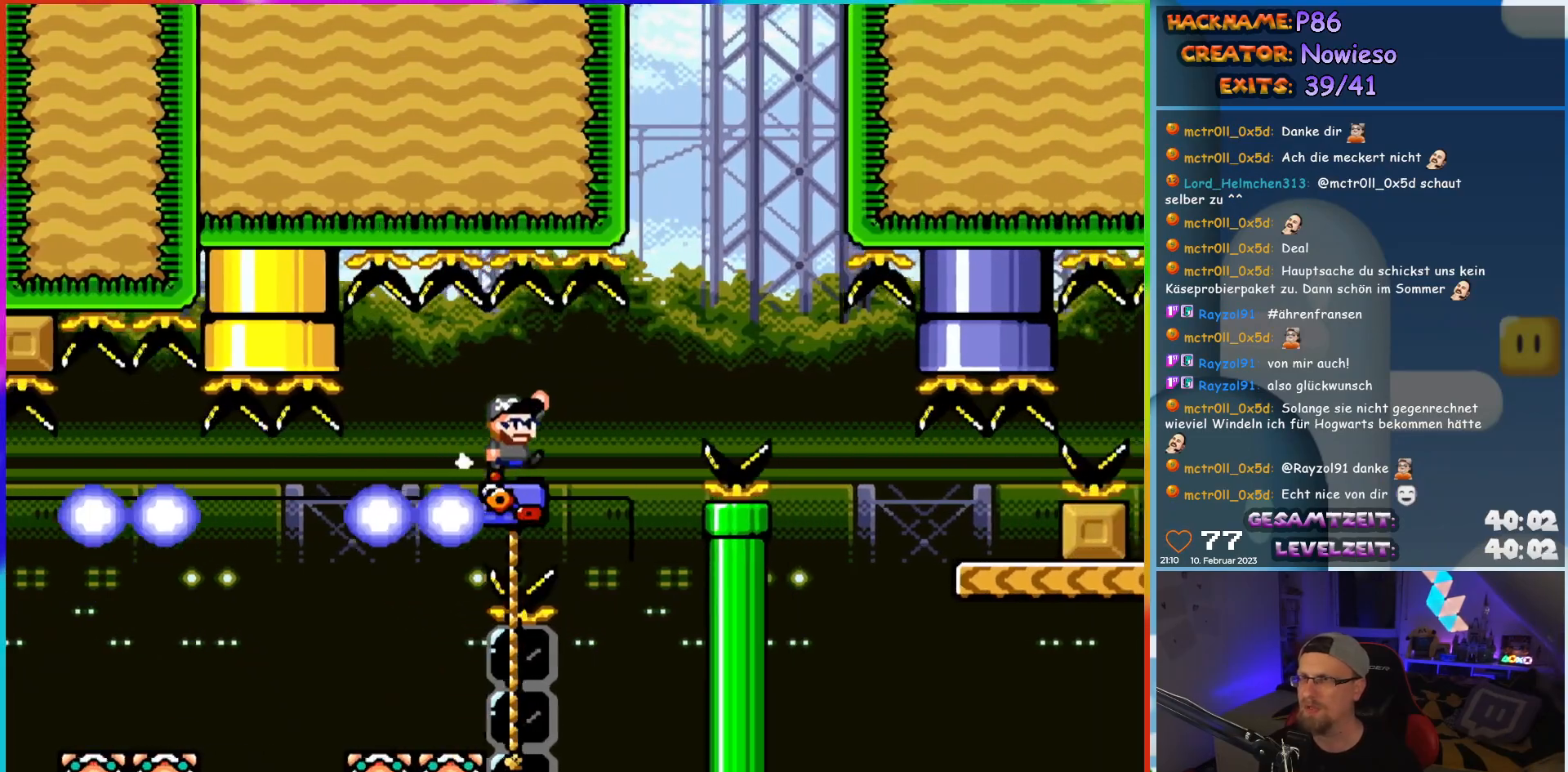
{"buttons": ["B", "Y", "DPAD_RIGHT"], "events": [[117, "DPAD_LEFT", "down"], [117, "DPAD_RIGHT", "up"], [117, "DPAD_UP", "down"], [150, "DPAD_UP", "up"], [167, "B", "up"], [183, "DPAD_UP", "down"], [250, "DPAD_LEFT", "up"], [283, "DPAD_RIGHT", "down"], [283, "DPAD_UP", "up"], [367, "B", "down"]]}
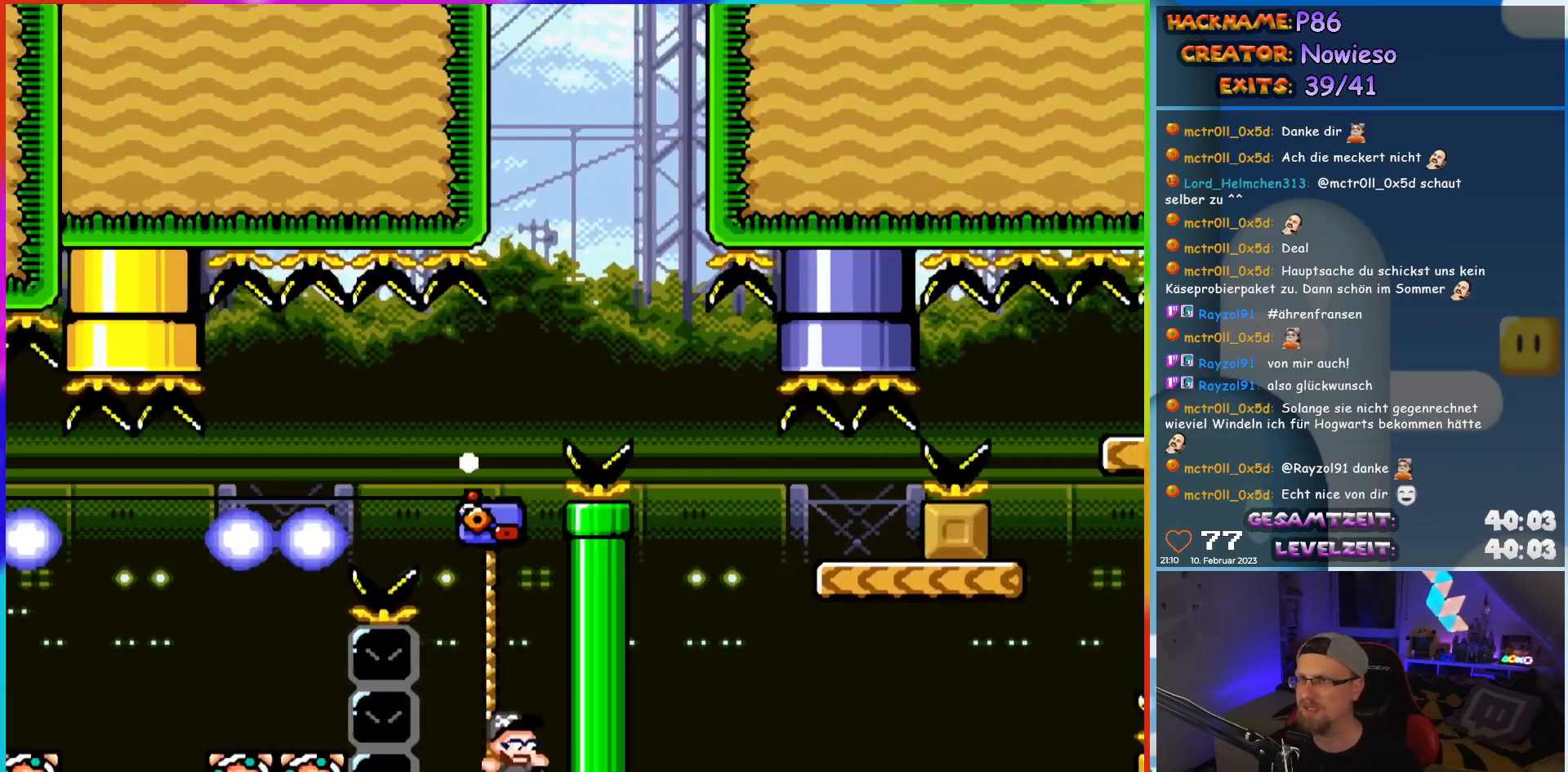
{"buttons": [], "events": [[33, "B", "up"], [83, "B", "down"], [150, "DPAD_UP", "down"], [183, "DPAD_RIGHT", "up"], [217, "DPAD_LEFT", "down"], [267, "DPAD_LEFT", "up"], [300, "B", "up"], [350, "DPAD_UP", "up"], [383, "Y", "up"]]}
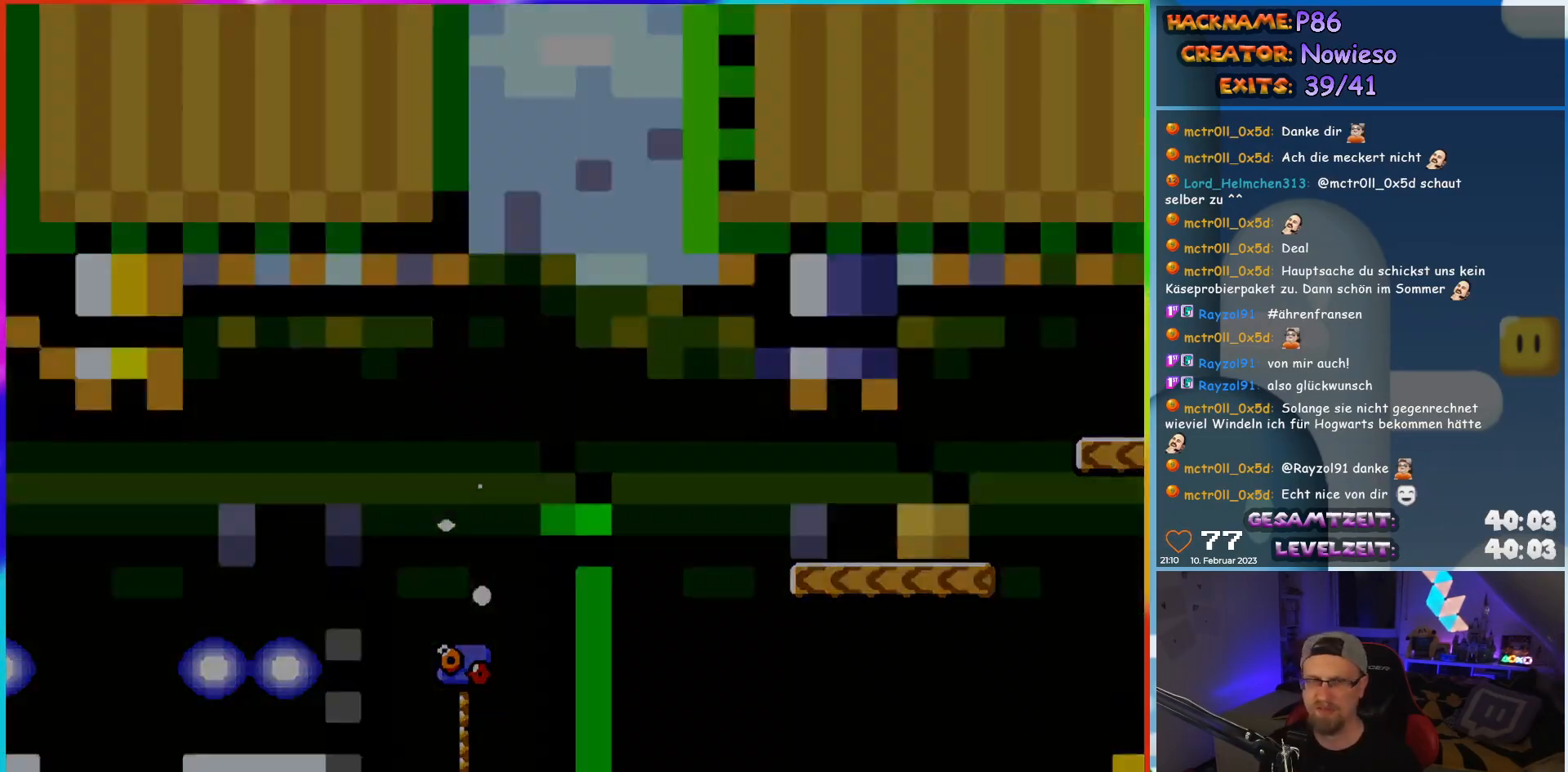
{"buttons": [], "events": []}
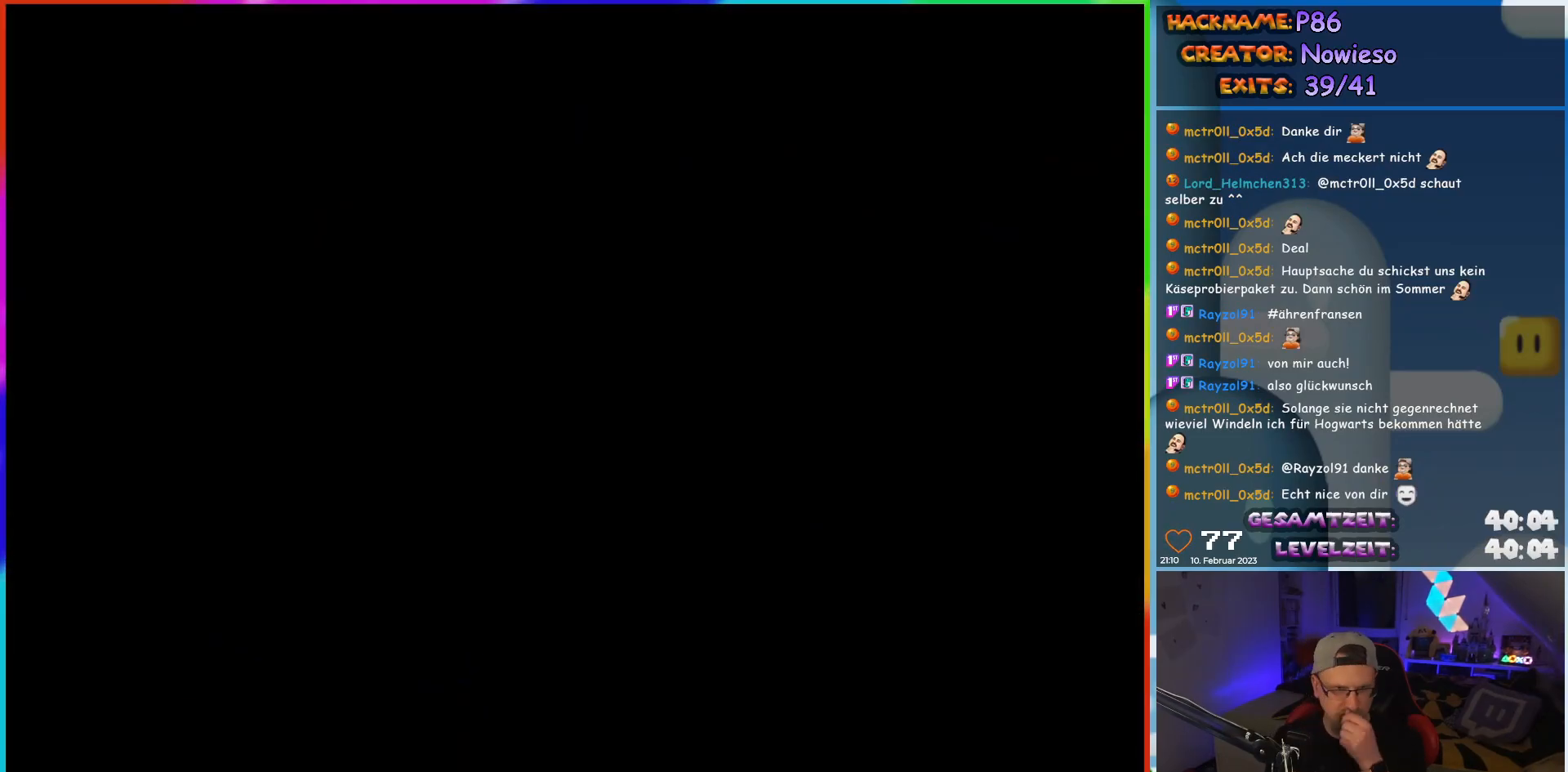
{"buttons": [], "events": []}
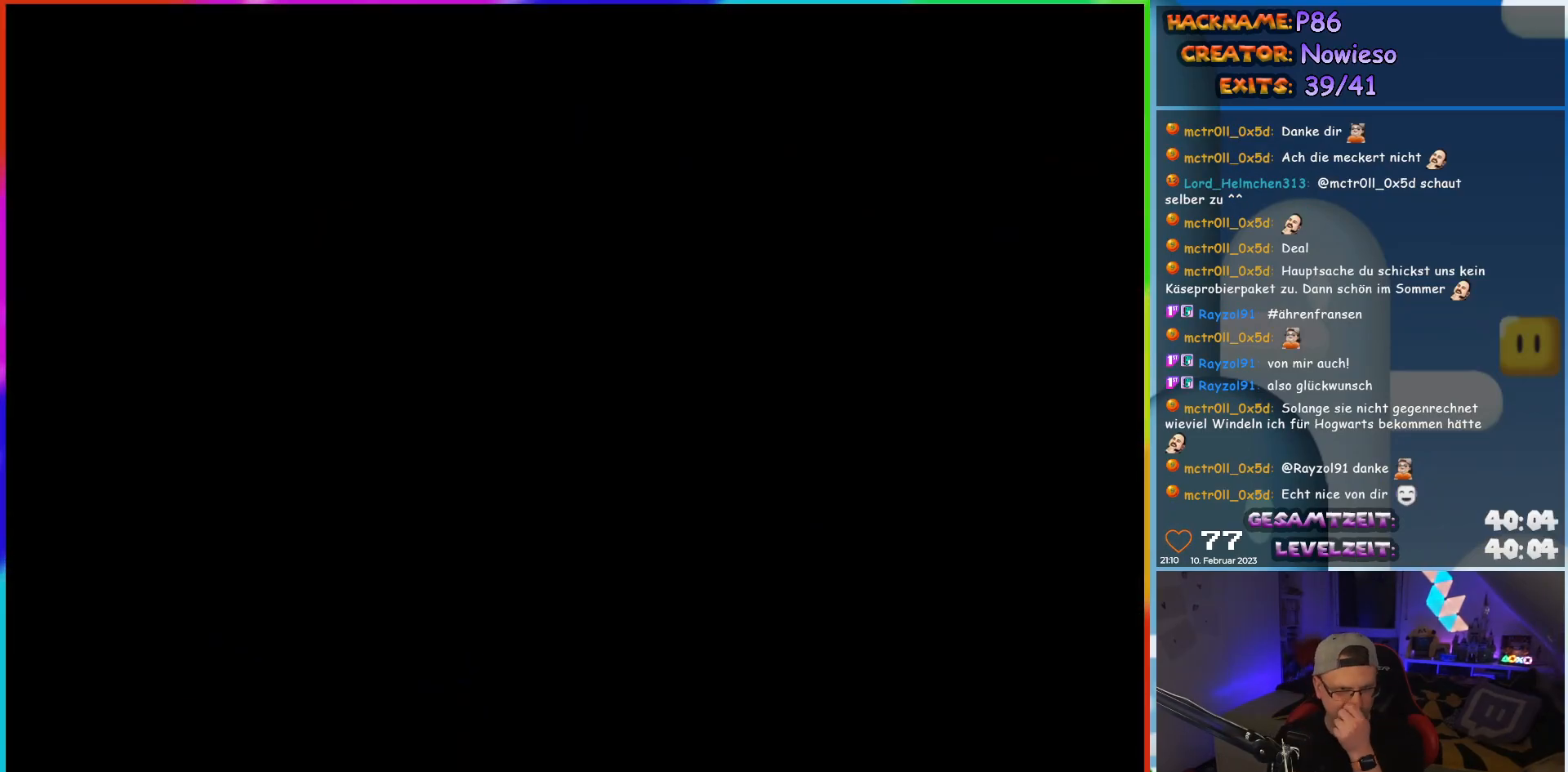
{"buttons": [], "events": []}
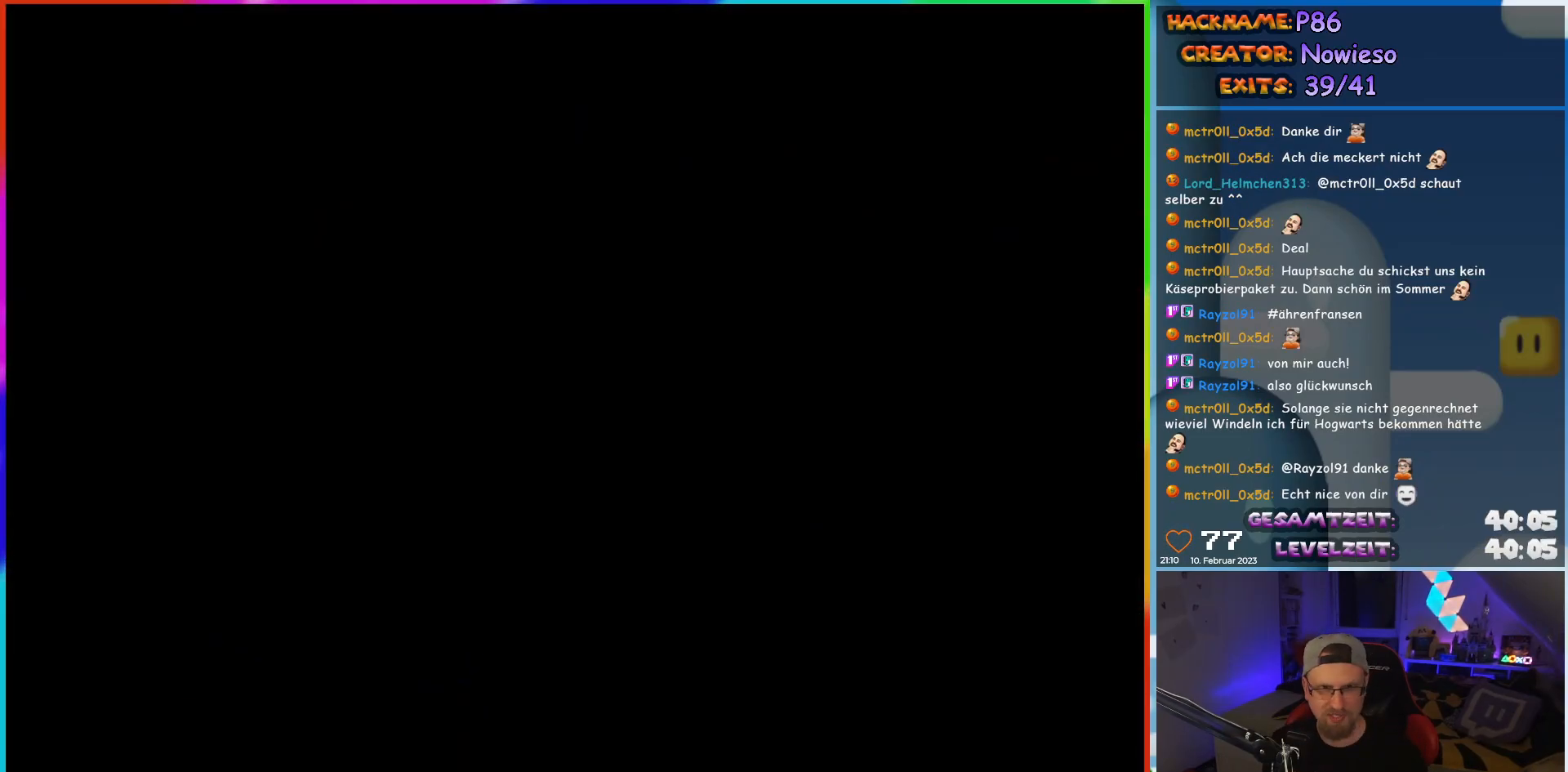
{"buttons": [], "events": []}
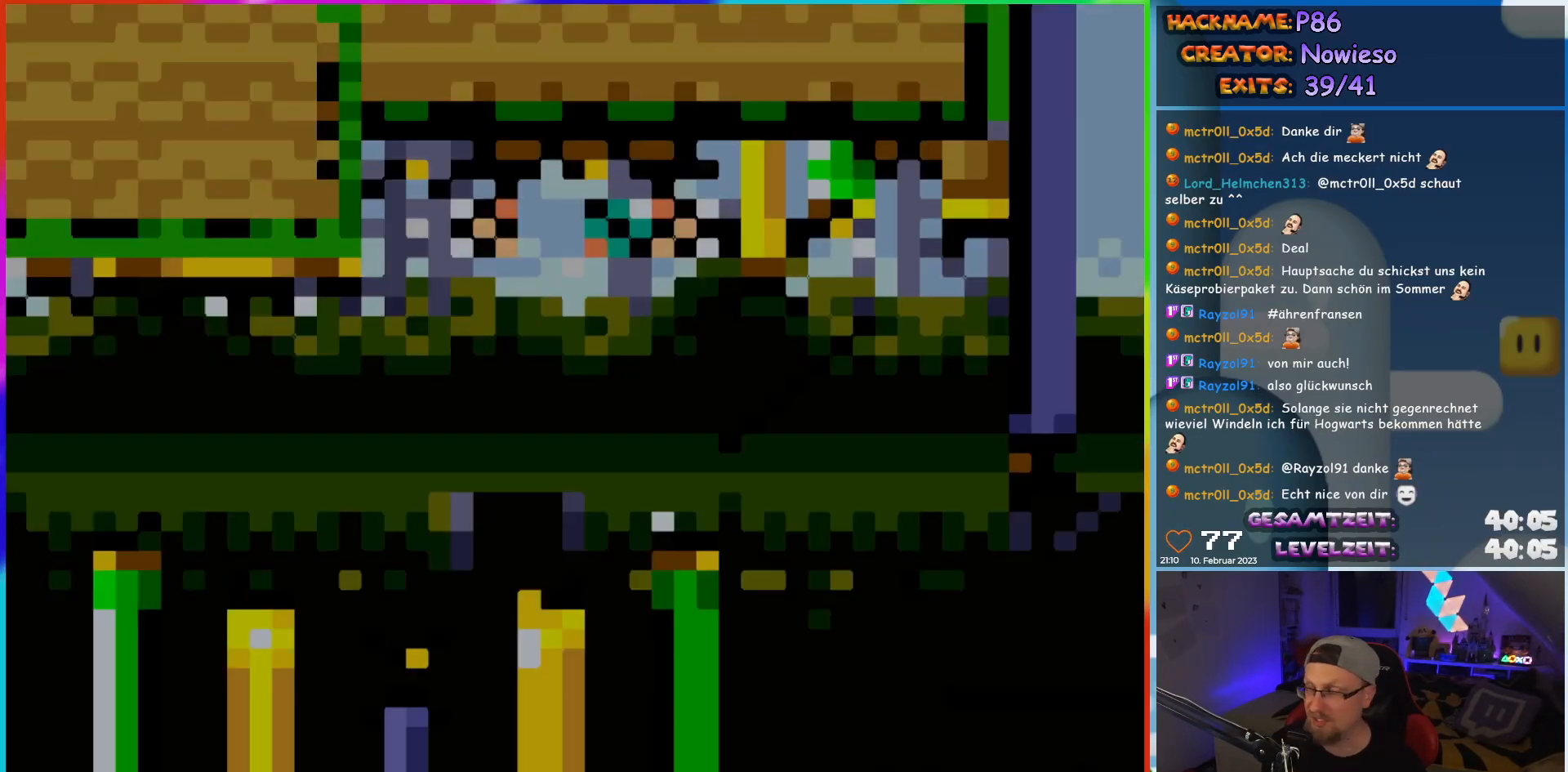
{"buttons": ["X"], "events": [[433, "X", "down"]]}
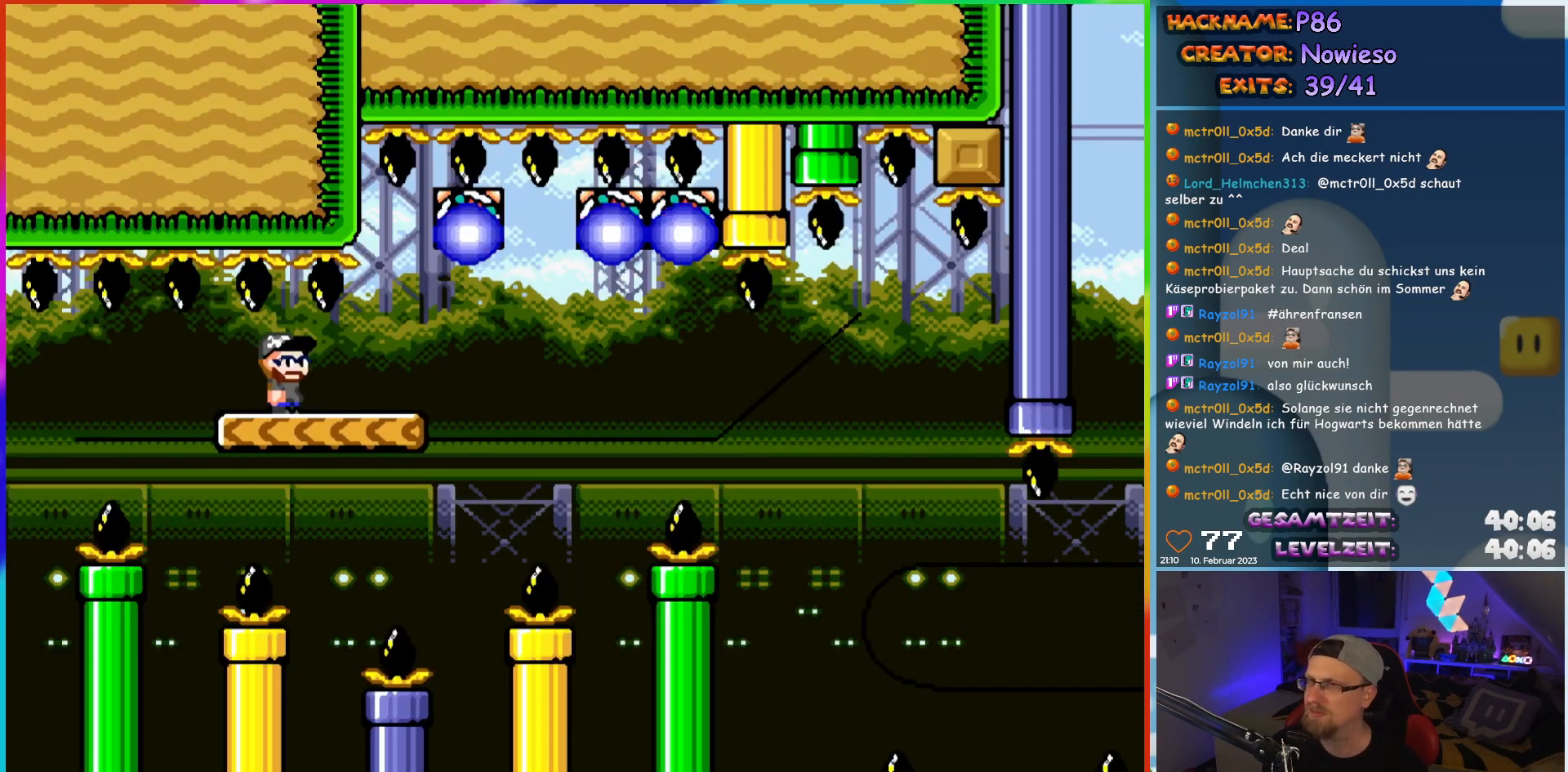
{"buttons": ["X"], "events": [[283, "DPAD_RIGHT", "down"], [500, "DPAD_RIGHT", "up"]]}
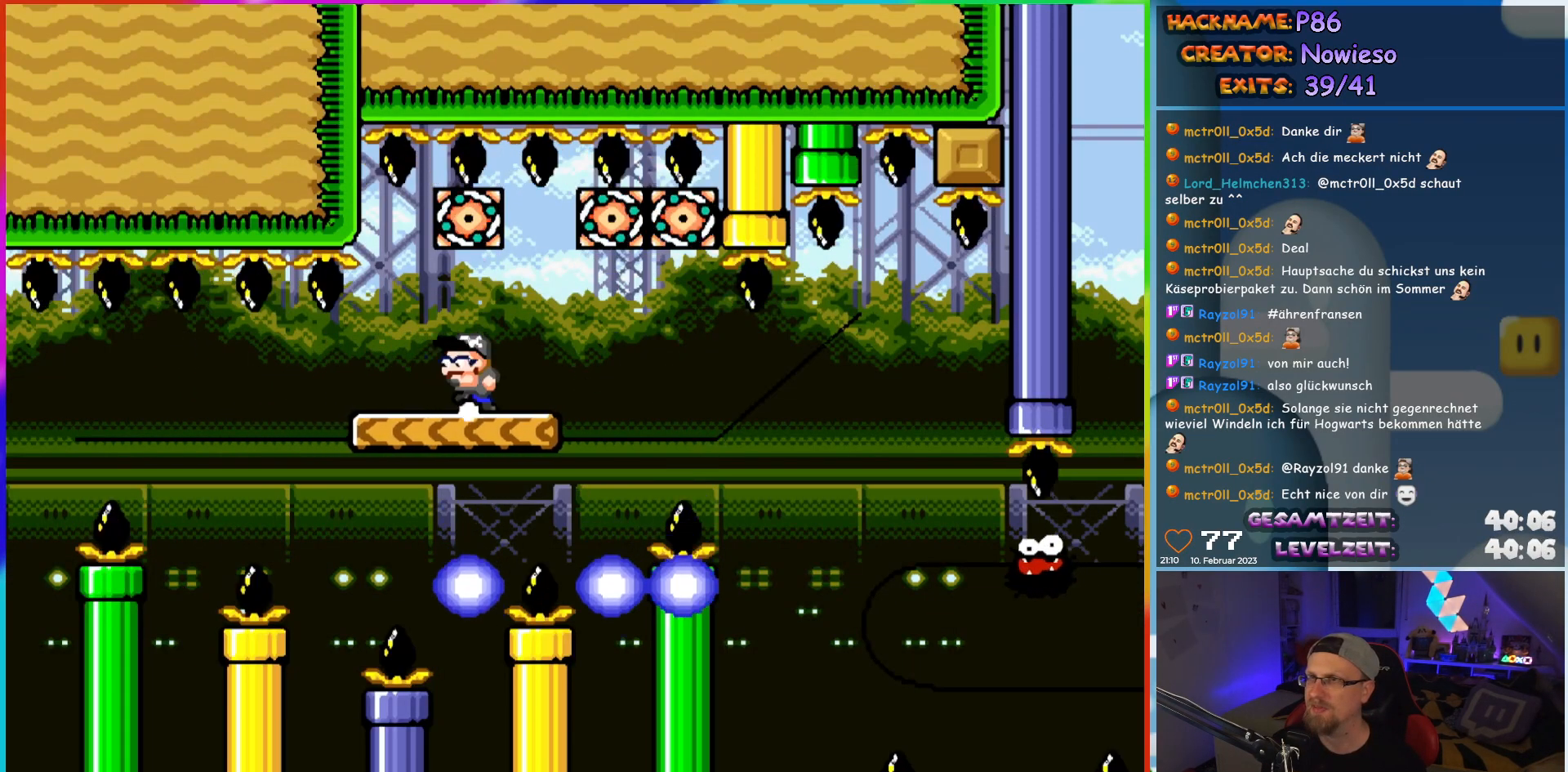
{"buttons": ["X", "DPAD_RIGHT"], "events": [[33, "DPAD_LEFT", "down"], [217, "DPAD_LEFT", "up"], [283, "DPAD_RIGHT", "down"]]}
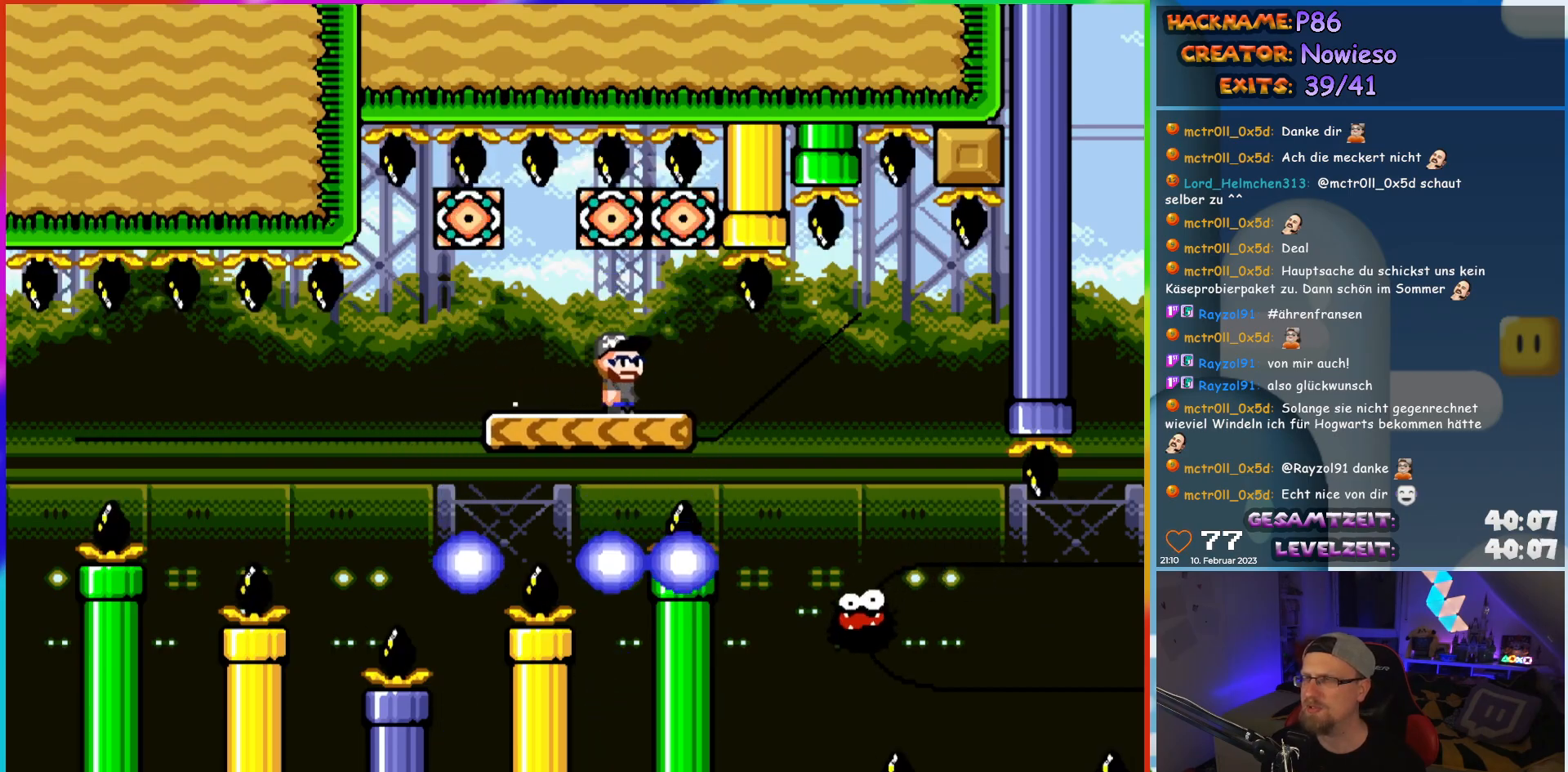
{"buttons": ["X", "DPAD_UP", "DPAD_LEFT"], "events": [[417, "DPAD_RIGHT", "up"], [417, "DPAD_UP", "down"], [433, "DPAD_LEFT", "down"], [433, "DPAD_UP", "up"], [500, "DPAD_UP", "down"]]}
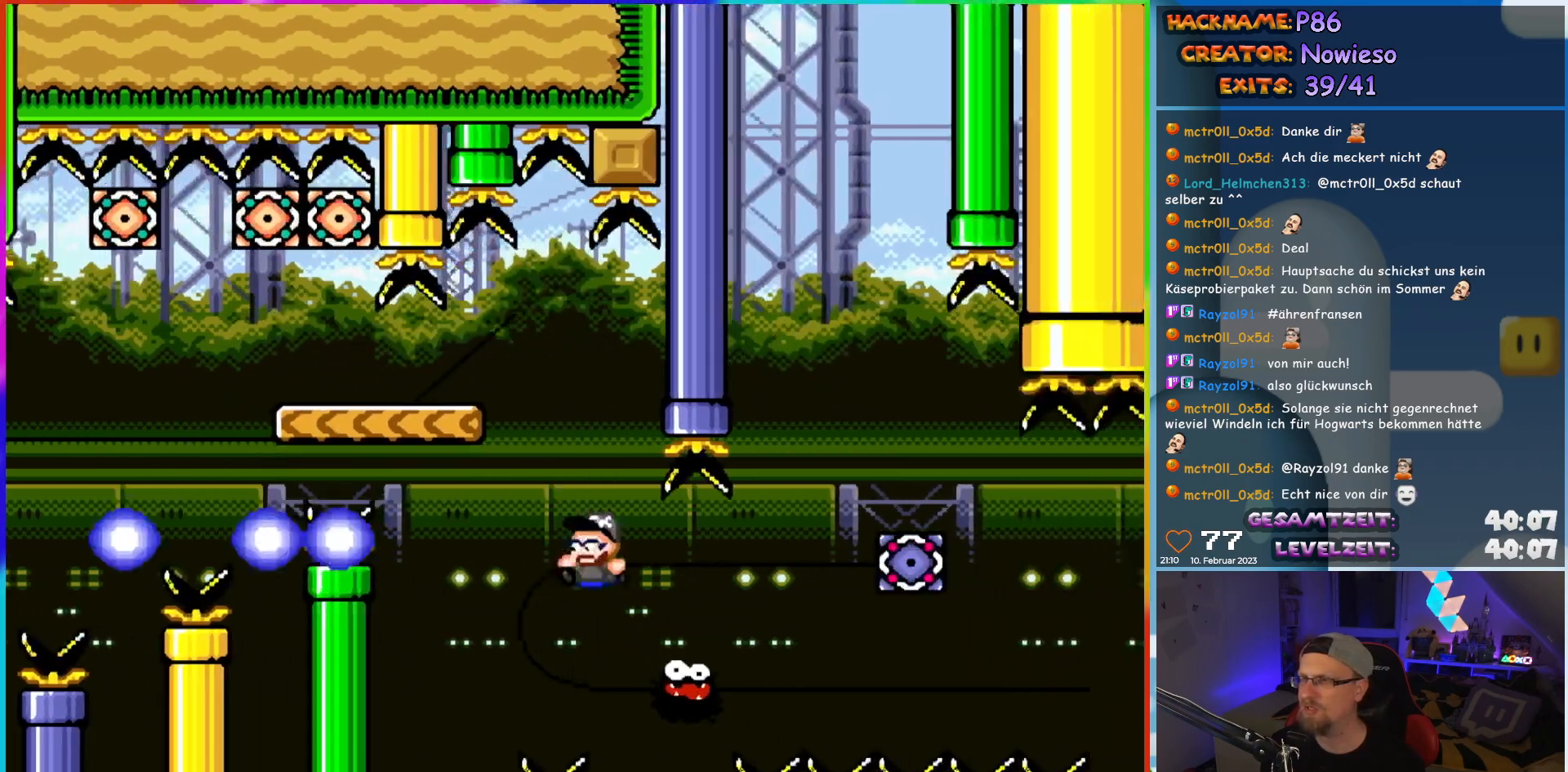
{"buttons": ["A", "X", "DPAD_RIGHT"], "events": [[50, "DPAD_LEFT", "up"], [50, "DPAD_RIGHT", "down"], [50, "DPAD_UP", "up"], [250, "A", "down"]]}
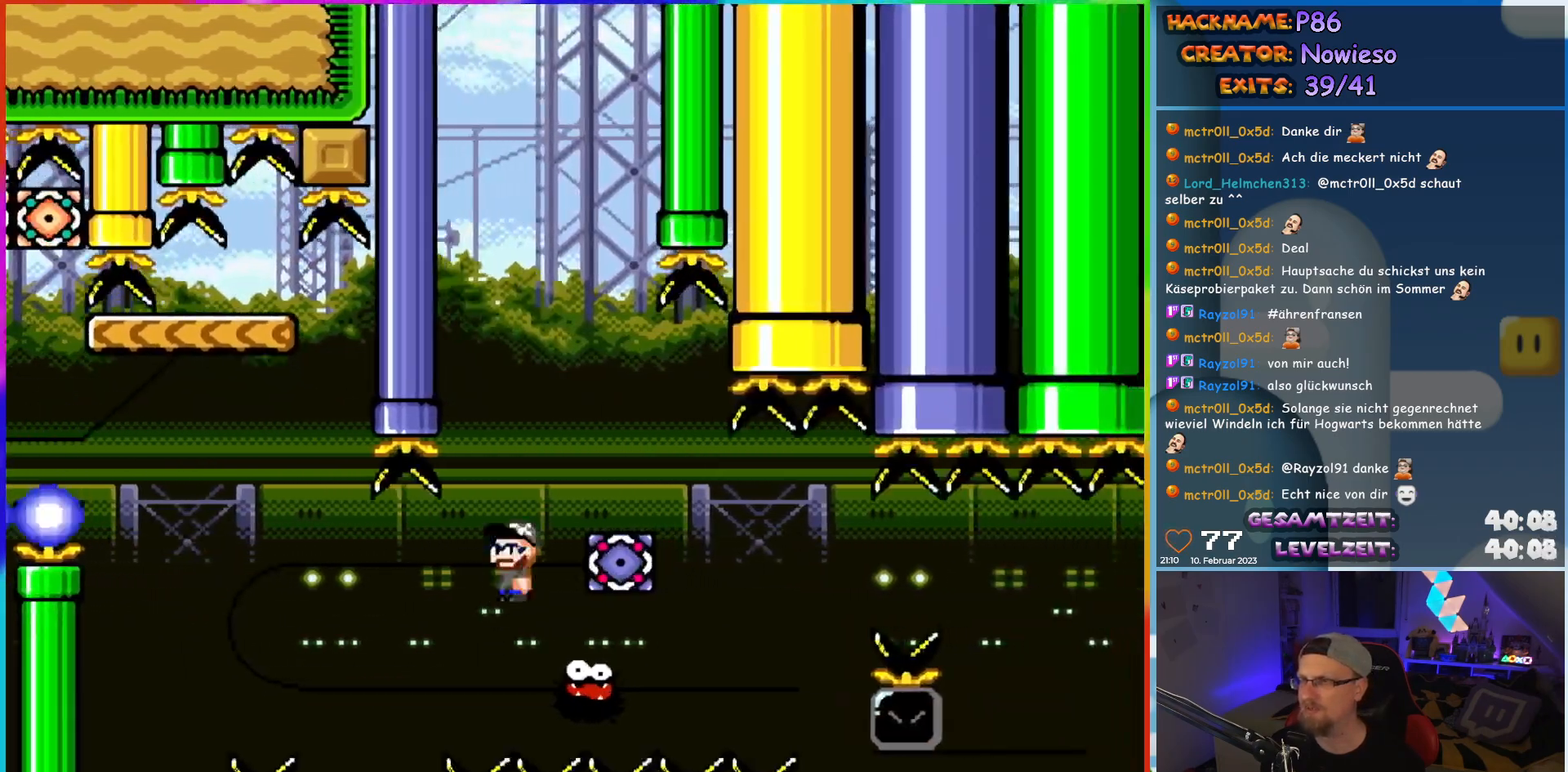
{"buttons": ["A", "X", "DPAD_RIGHT"], "events": [[217, "A", "up"], [467, "A", "down"]]}
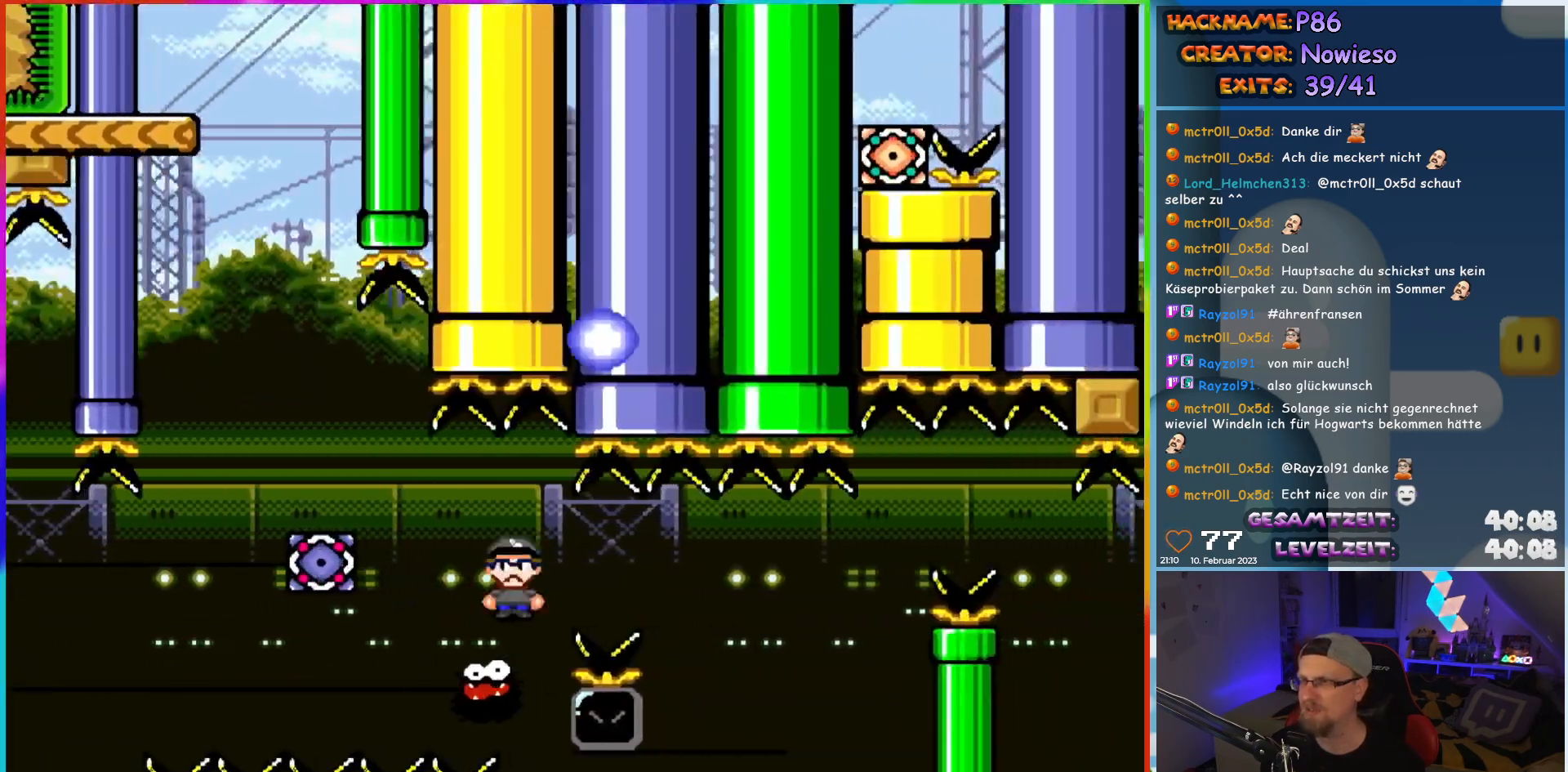
{"buttons": ["X", "DPAD_RIGHT"], "events": [[267, "DPAD_RIGHT", "up"], [267, "DPAD_UP", "down"], [300, "DPAD_LEFT", "down"], [300, "DPAD_UP", "up"], [350, "DPAD_UP", "down"], [367, "DPAD_LEFT", "up"], [383, "A", "up"], [383, "DPAD_RIGHT", "down"], [383, "DPAD_UP", "up"]]}
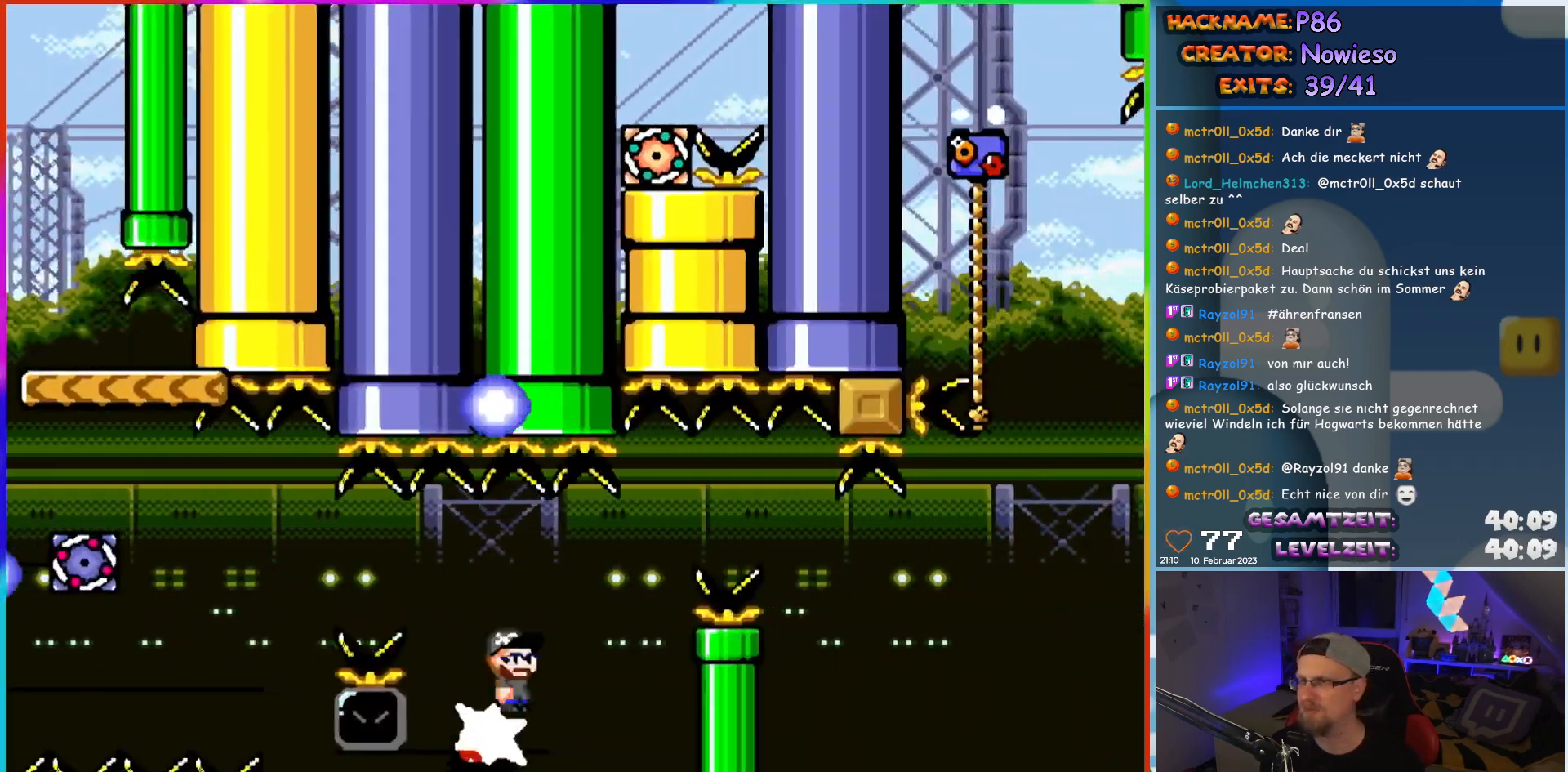
{"buttons": ["A", "X", "DPAD_LEFT"], "events": [[167, "DPAD_RIGHT", "up"], [167, "DPAD_UP", "down"], [183, "DPAD_LEFT", "down"], [183, "DPAD_UP", "up"], [333, "A", "down"]]}
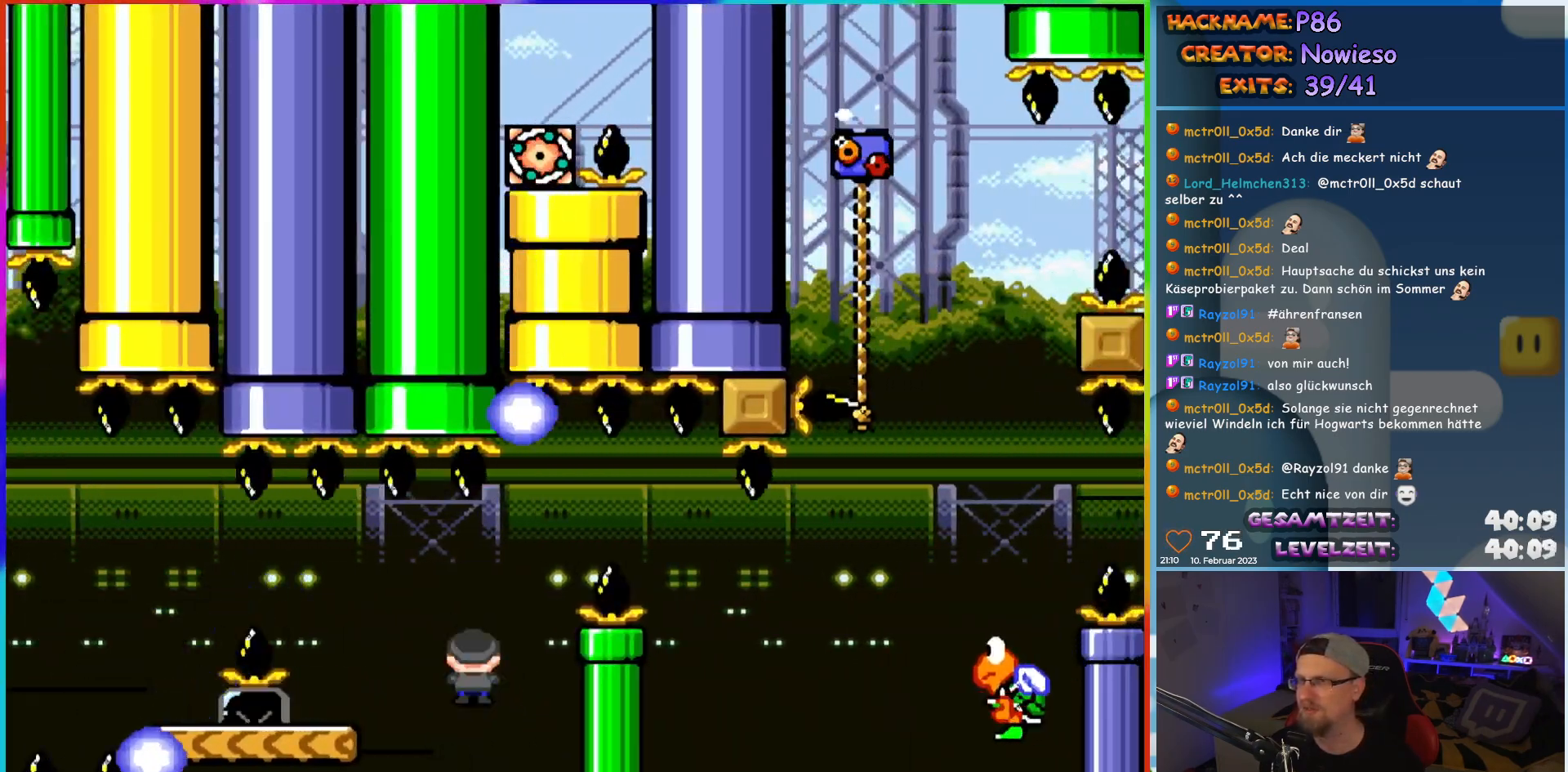
{"buttons": ["Y", "DPAD_RIGHT"], "events": [[233, "DPAD_UP", "down"], [267, "DPAD_LEFT", "up"], [267, "DPAD_RIGHT", "down"], [267, "DPAD_UP", "up"], [283, "A", "up"], [367, "X", "up"], [383, "Y", "down"]]}
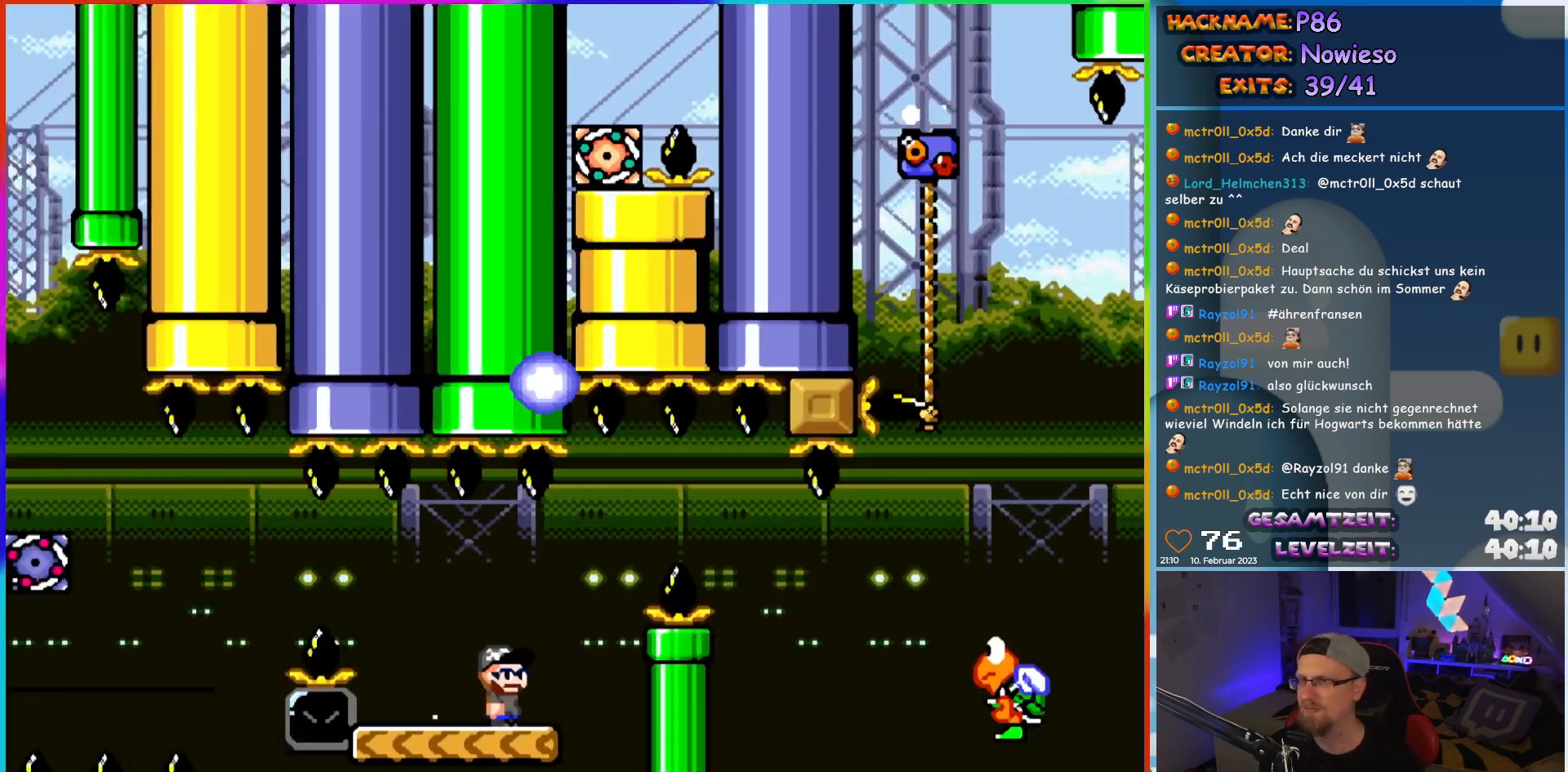
{"buttons": ["B", "Y", "DPAD_RIGHT"], "events": [[83, "B", "down"], [167, "B", "up"], [350, "B", "down"]]}